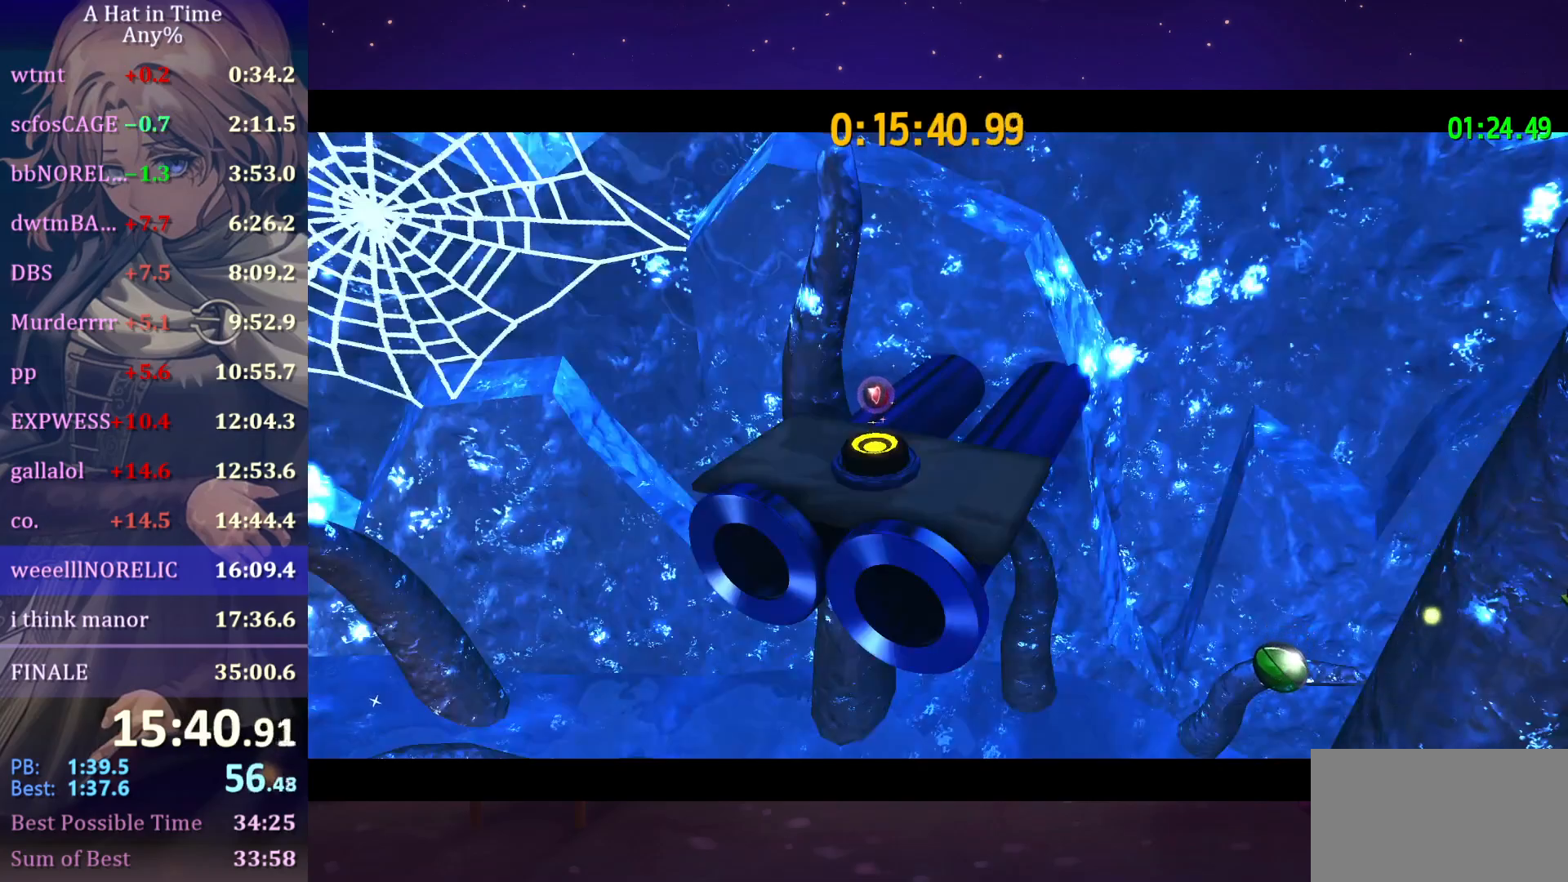
Gameplay with keyboard and mouse; each line is a JSON object with the keys and mouse buttons held at the frame after it. "events" lists presses ("down") and releases ("up") of "a", "alt", "c", "caps_lock", "ctrl", "d", "e", "f", "g", "q", "r", "s", "shift", "space", "t", "tab", "v", "w", "x", "z", "mouse_left", "mouse_wheel" and "mouse_right" between this image and that frame as [ms after this image, input, new state], when the widget could be followed in between. "mouse_left", "mouse_wheel", "mouse_right" = the "left", "wheel", "right" buttons of the "mouse" list. No other keys are recorded. "wheel" means that the mouse wheel is clicked or scrolled. "mouse_move" is the direction in which the mouse moves at that frame (one of eight, or "still"), when it could be read.
{"keys": [], "mouse": [], "mouse_move": "still", "events": []}
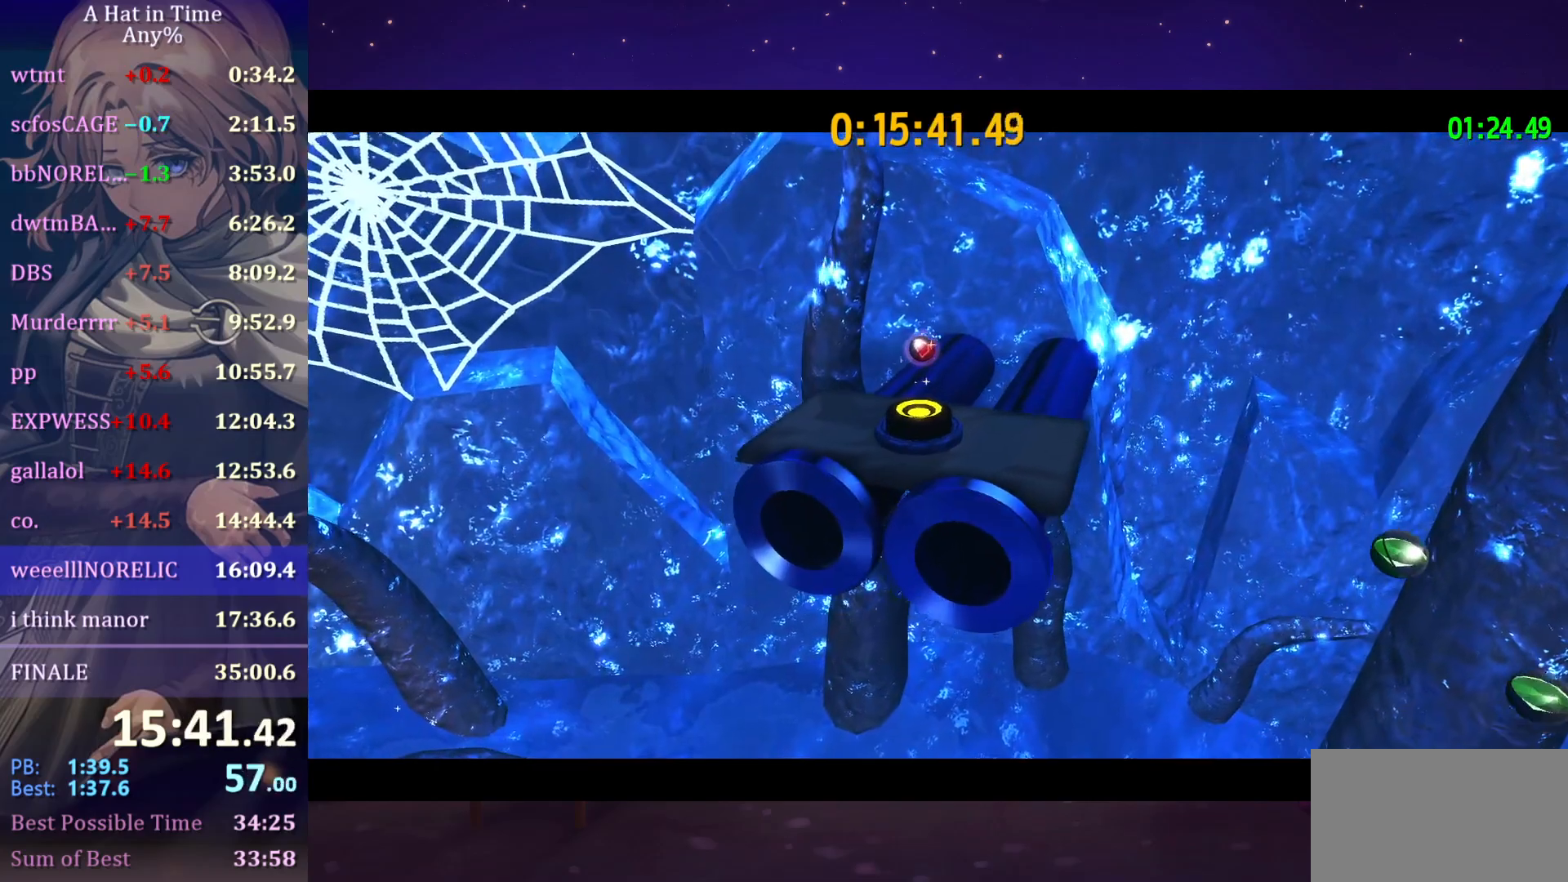
{"keys": [], "mouse": [], "mouse_move": "still", "events": []}
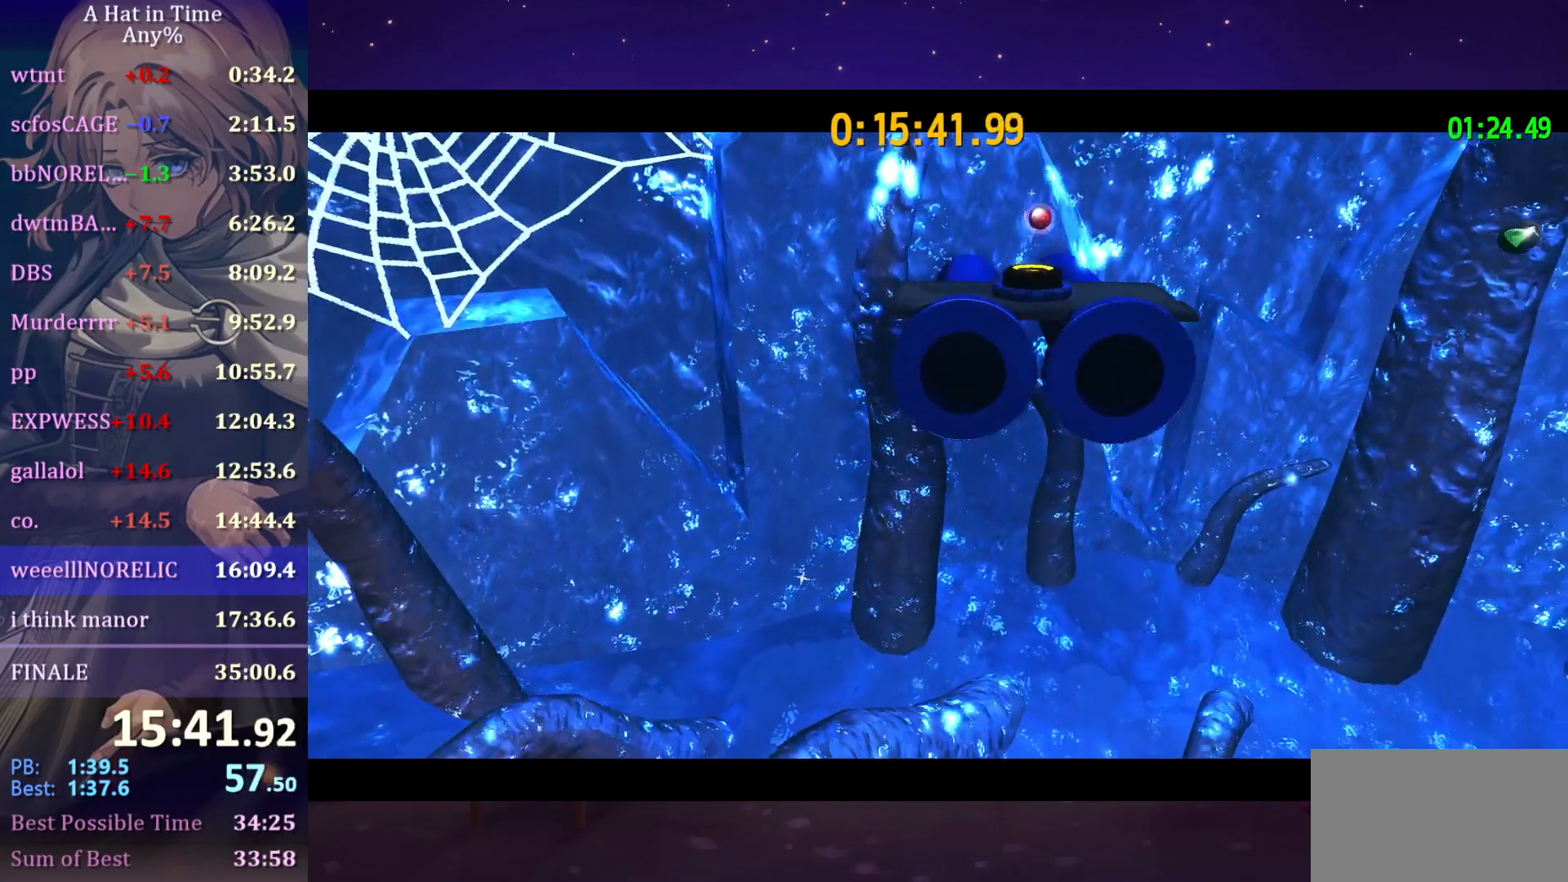
{"keys": [], "mouse": [], "mouse_move": "still", "events": []}
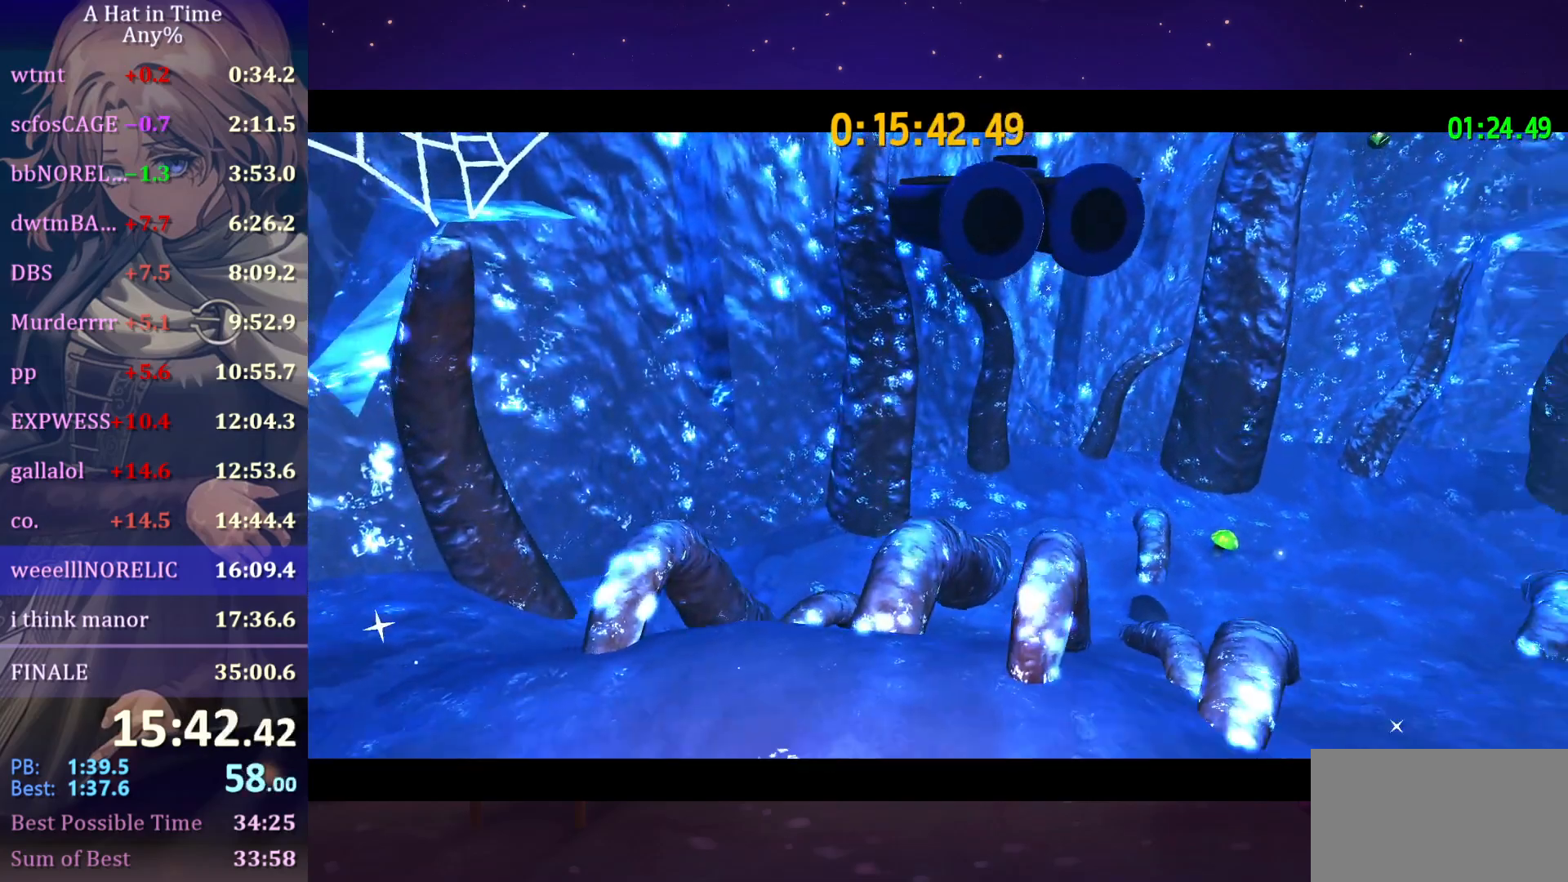
{"keys": [], "mouse": [], "mouse_move": "still", "events": []}
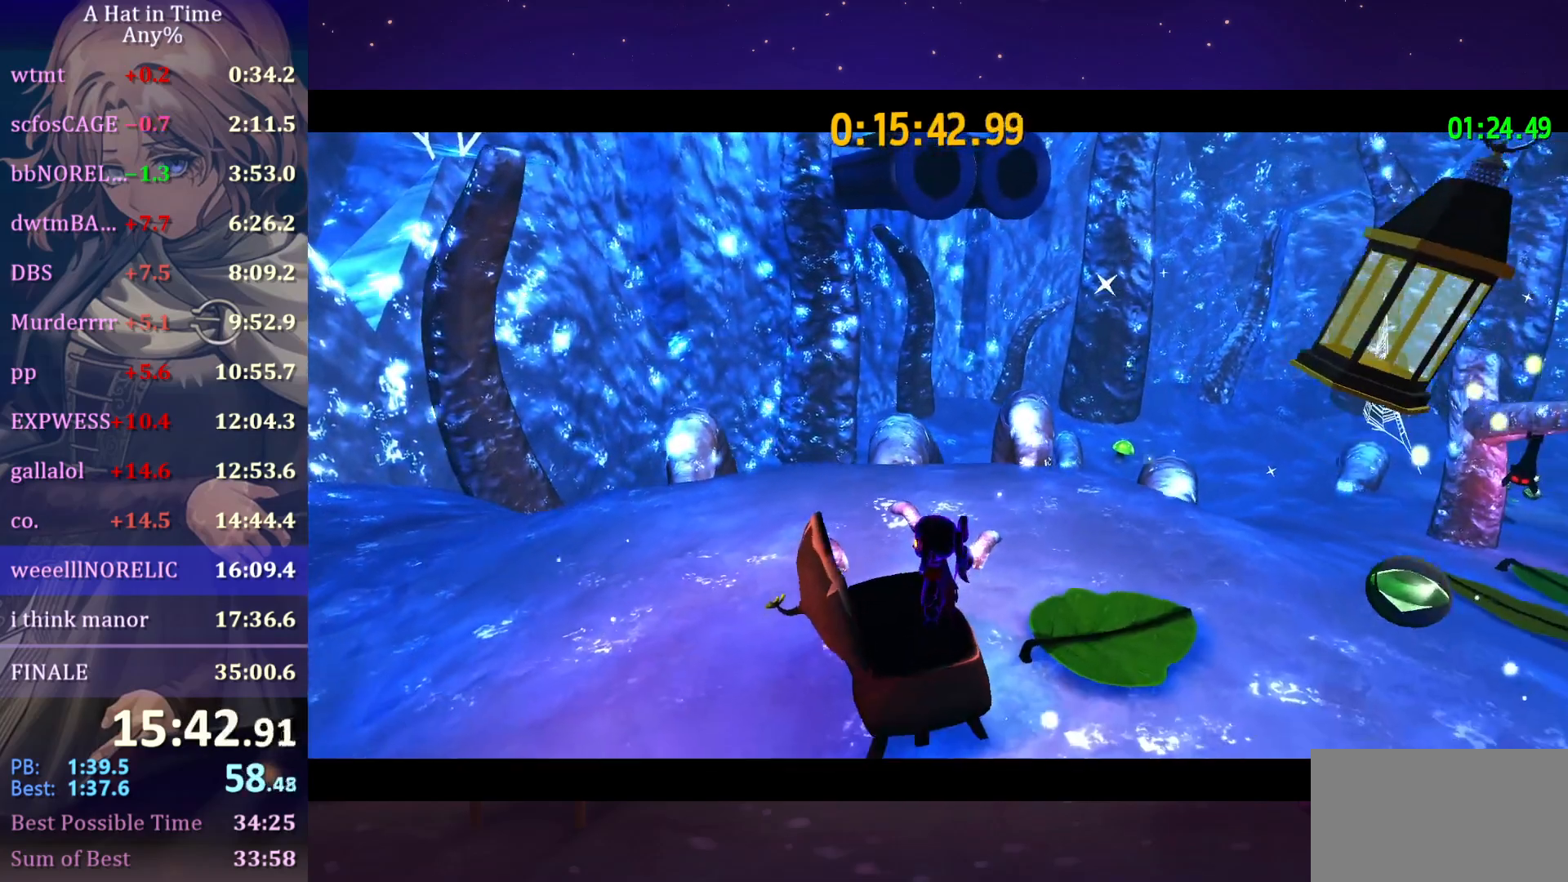
{"keys": ["space"], "mouse": [], "mouse_move": "left", "events": [[317, "space", "down"]]}
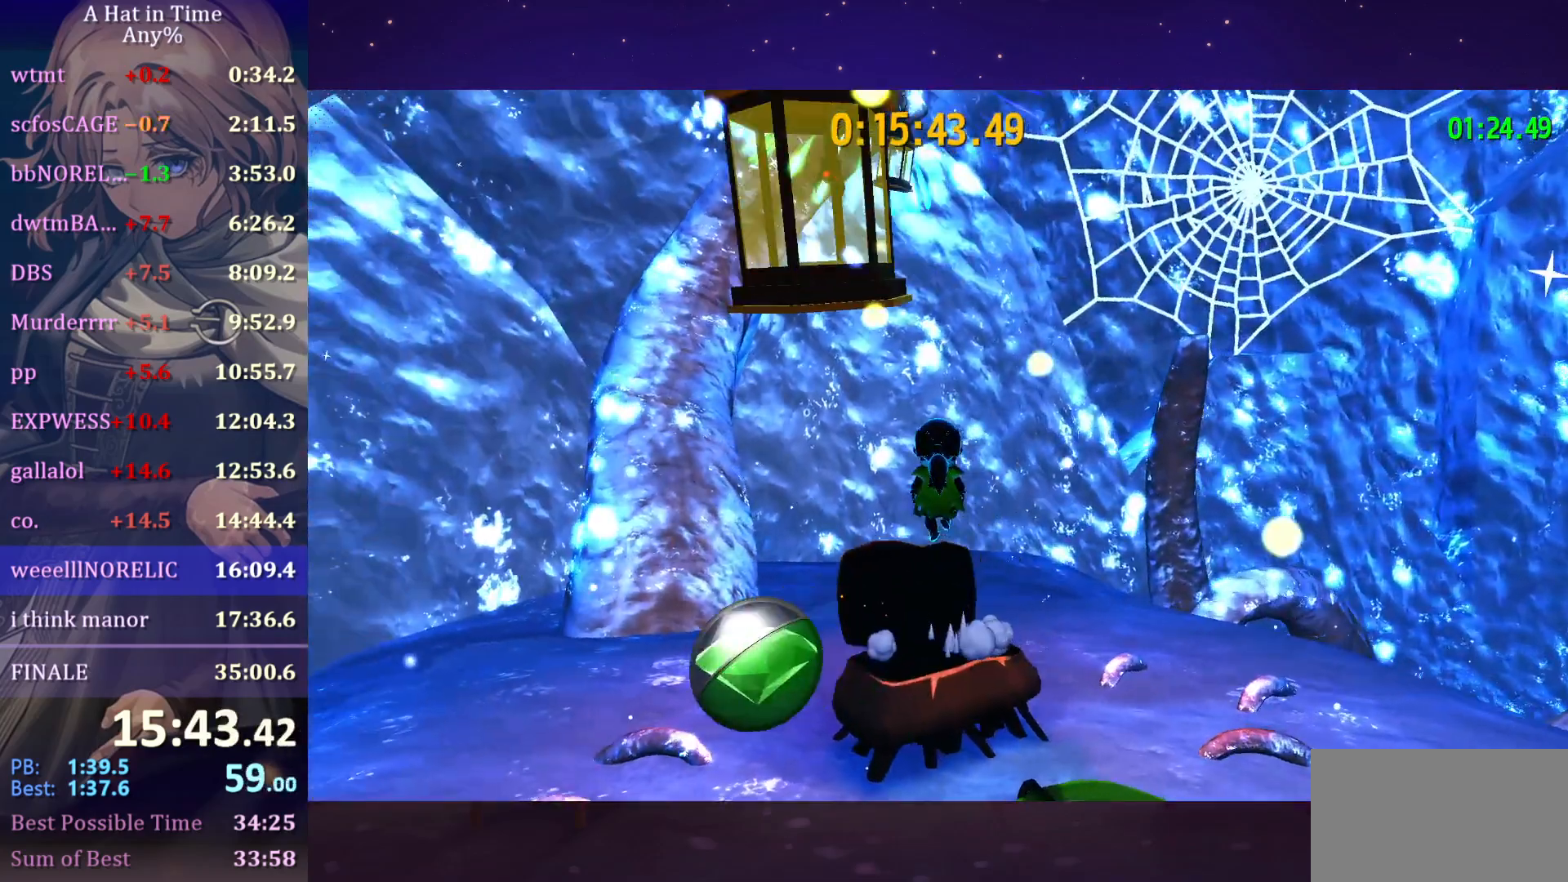
{"keys": ["space", "w"], "mouse": [], "mouse_move": "still", "events": [[100, "w", "down"], [133, "space", "up"], [233, "space", "down"]]}
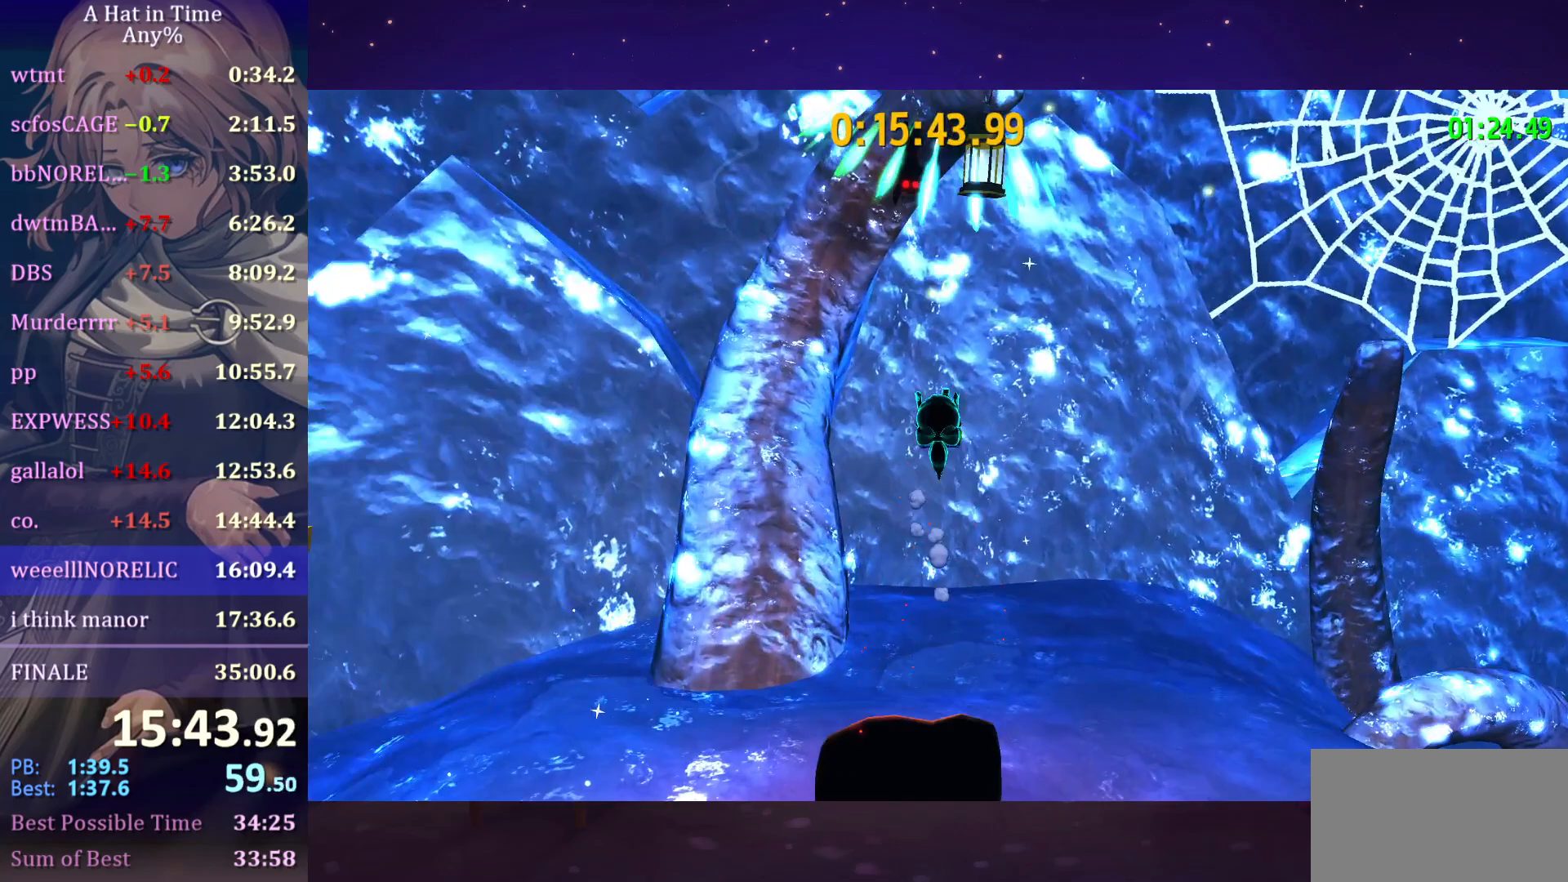
{"keys": [], "mouse": ["left"], "mouse_move": "still", "events": [[17, "space", "up"], [67, "ctrl", "down"], [117, "space", "down"], [150, "d", "down"], [200, "ctrl", "up"], [200, "mouse_left", "down"], [400, "space", "up"], [433, "d", "up"], [433, "w", "up"]]}
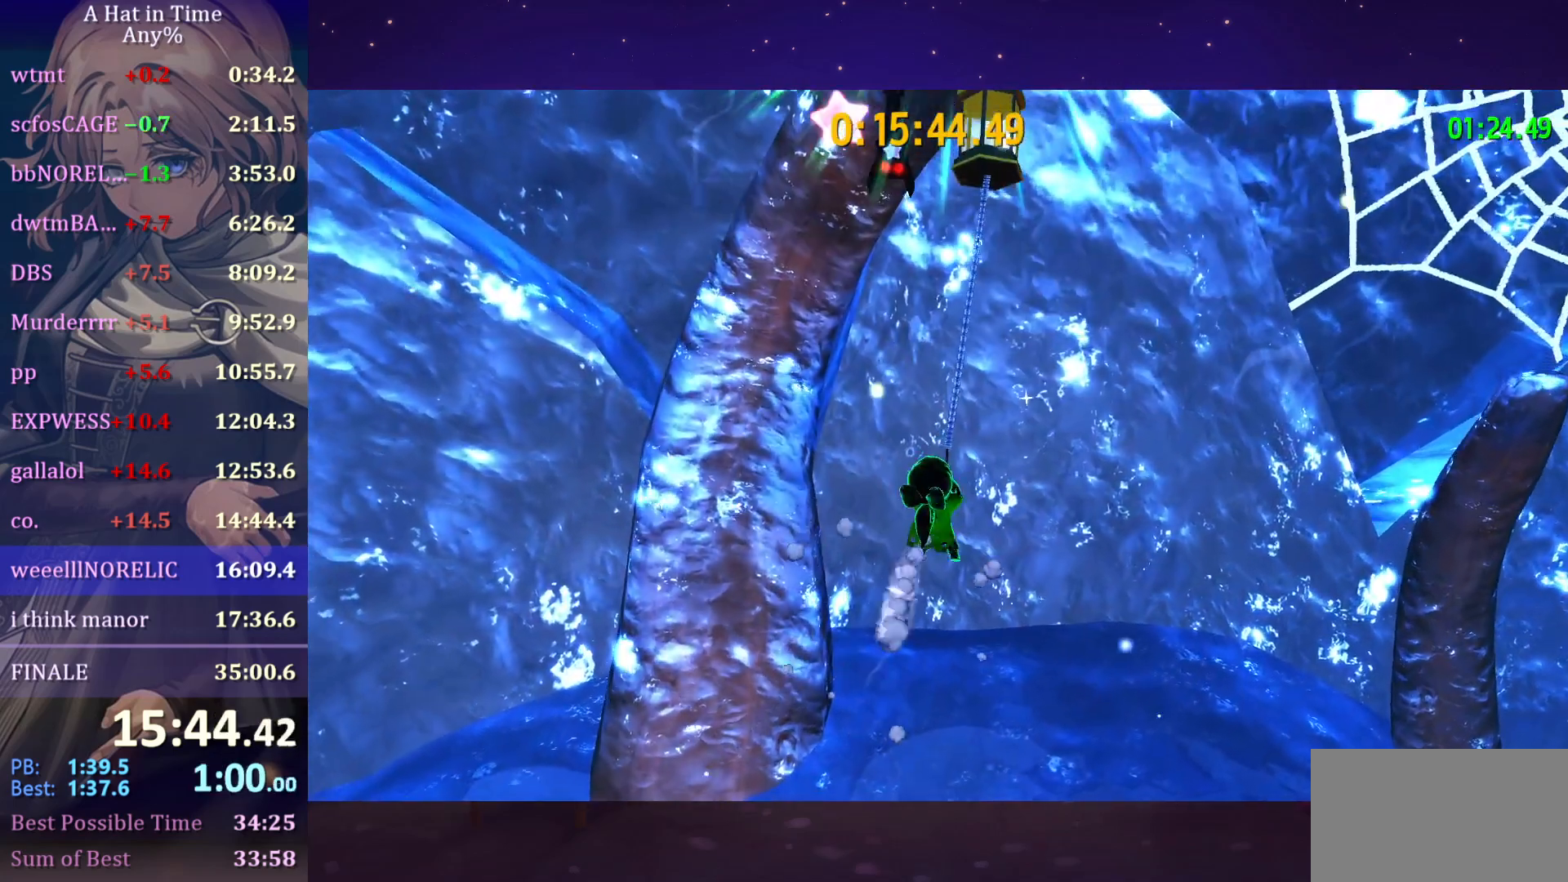
{"keys": ["a", "s"], "mouse": ["left"], "mouse_move": "still", "events": [[483, "a", "down"], [483, "s", "down"]]}
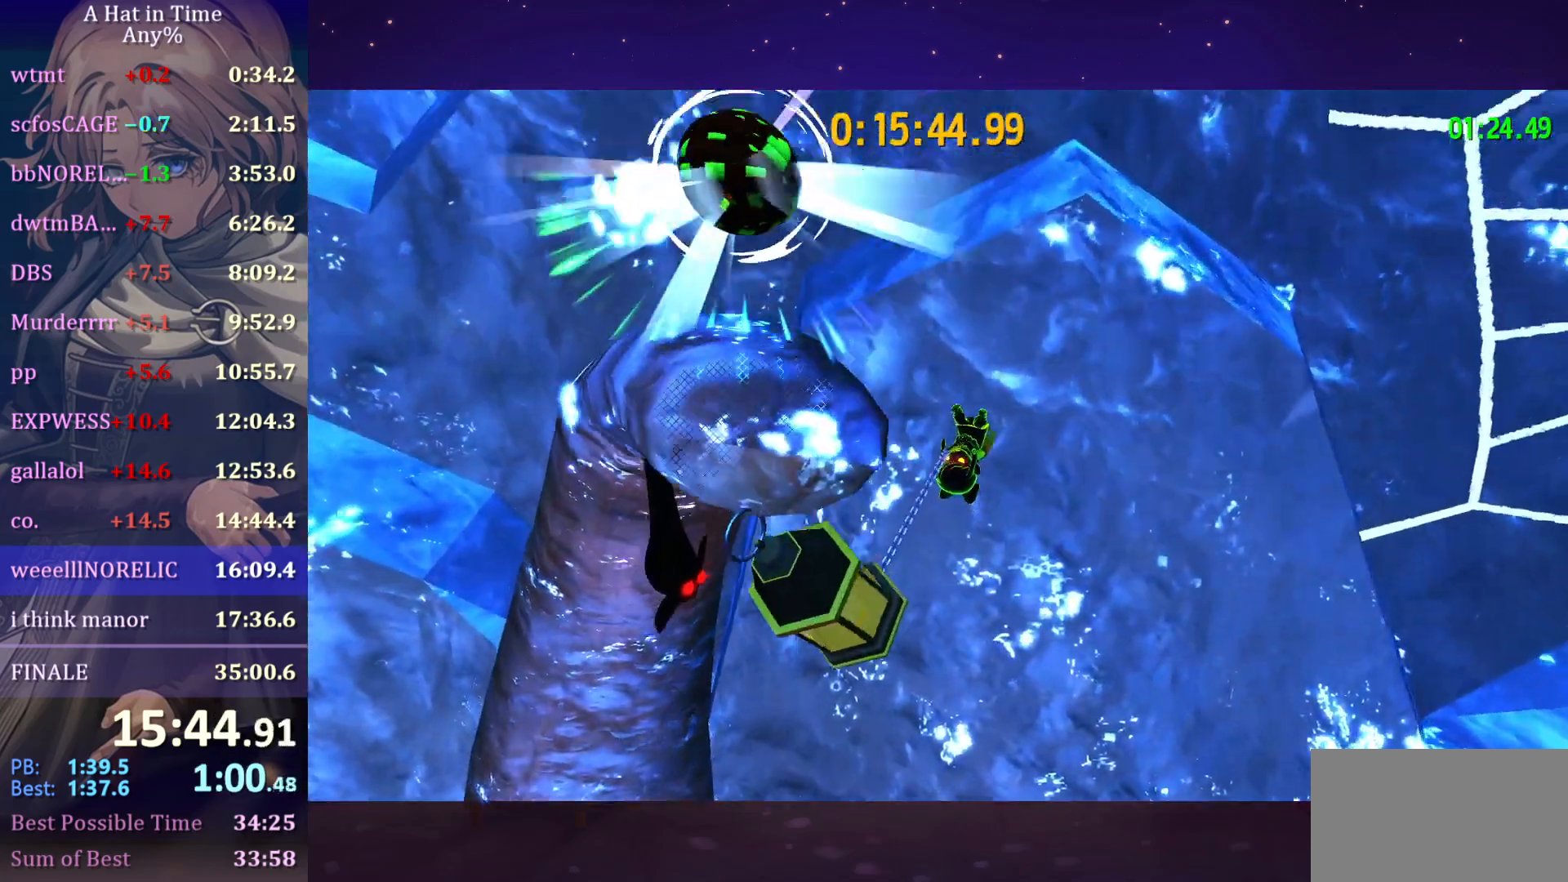
{"keys": [], "mouse": [], "mouse_move": "still", "events": [[100, "mouse_left", "up"], [317, "a", "up"], [317, "s", "up"]]}
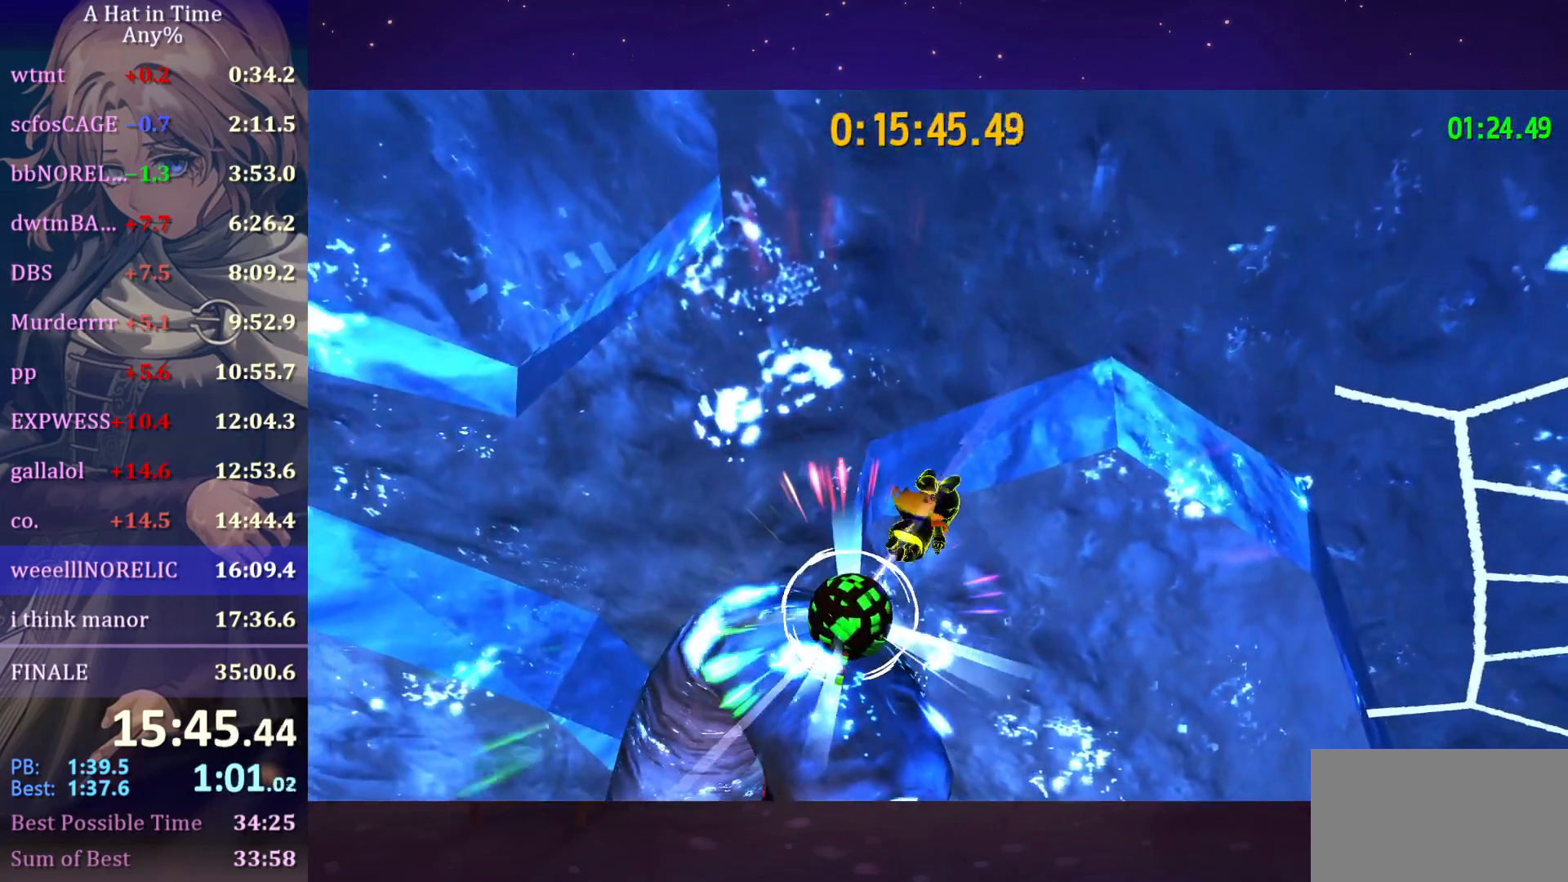
{"keys": [], "mouse": [], "mouse_move": "still", "events": [[233, "r", "down"], [333, "r", "up"], [400, "r", "down"], [483, "r", "up"]]}
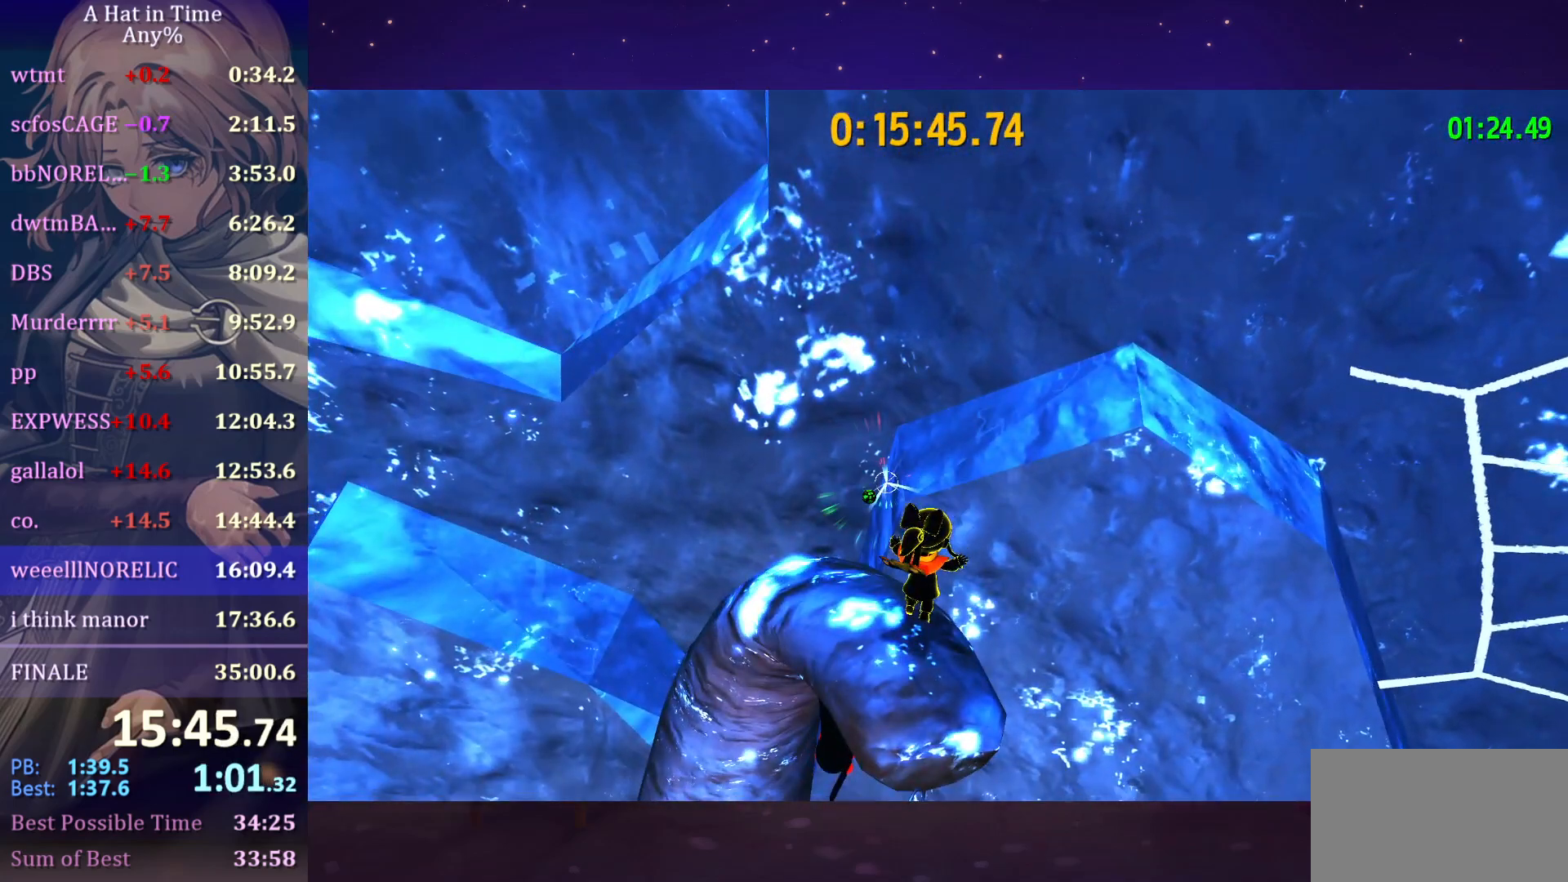
{"keys": ["r"], "mouse": [], "mouse_move": "still", "events": [[33, "r", "down"], [133, "r", "up"], [167, "r", "down"], [267, "r", "up"], [317, "r", "down"], [400, "r", "up"], [450, "r", "down"]]}
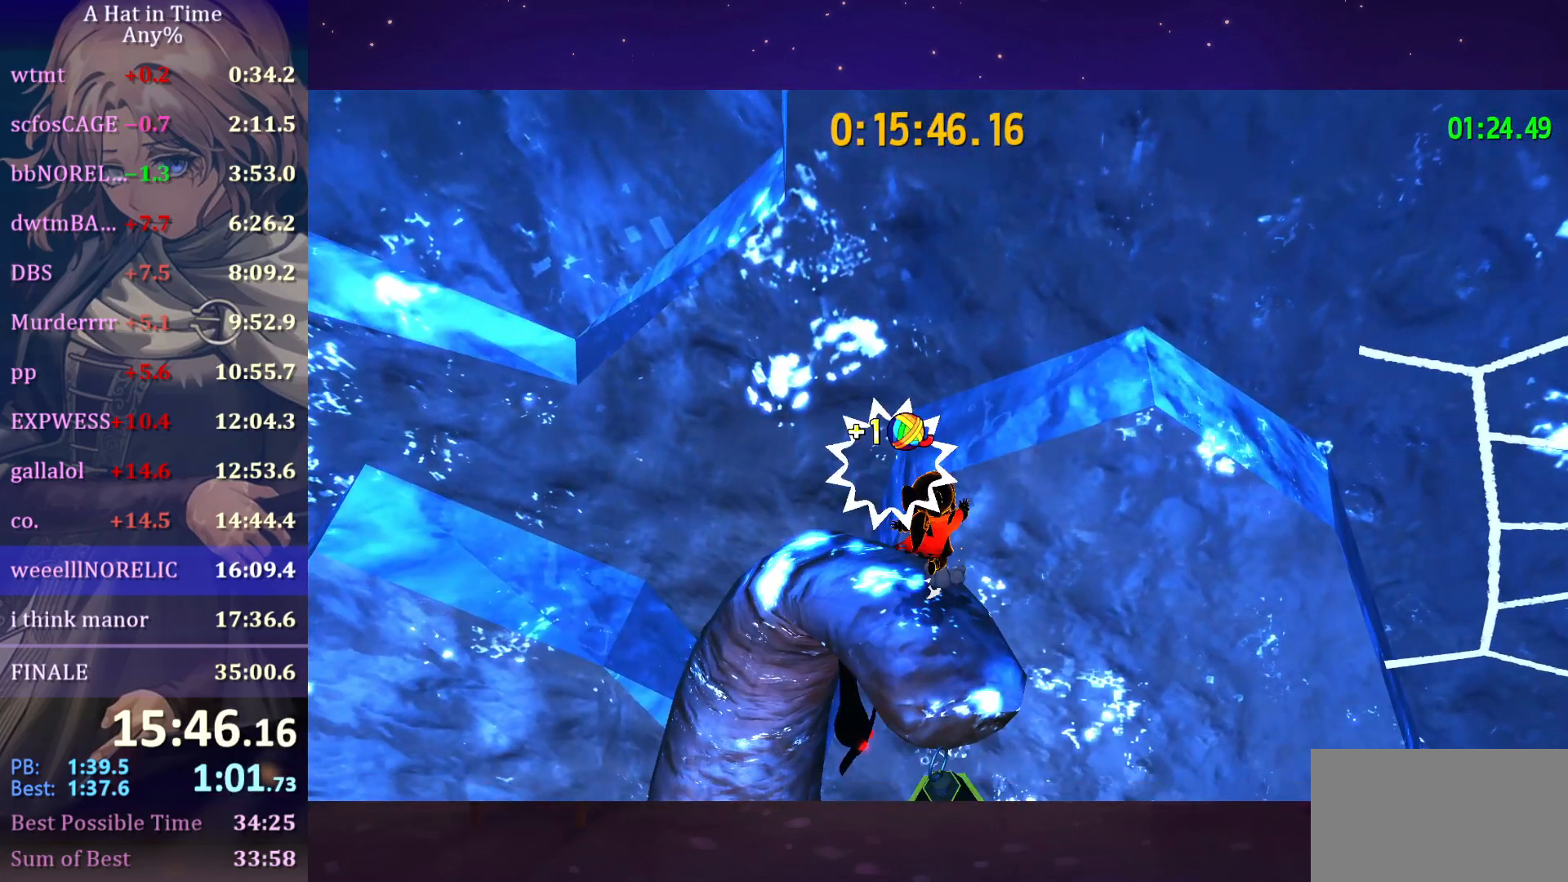
{"keys": ["r"], "mouse": [], "mouse_move": "still", "events": [[50, "r", "up"], [100, "r", "down"], [200, "r", "up"], [233, "r", "down"], [317, "r", "up"], [367, "r", "down"], [467, "r", "up"], [500, "r", "down"]]}
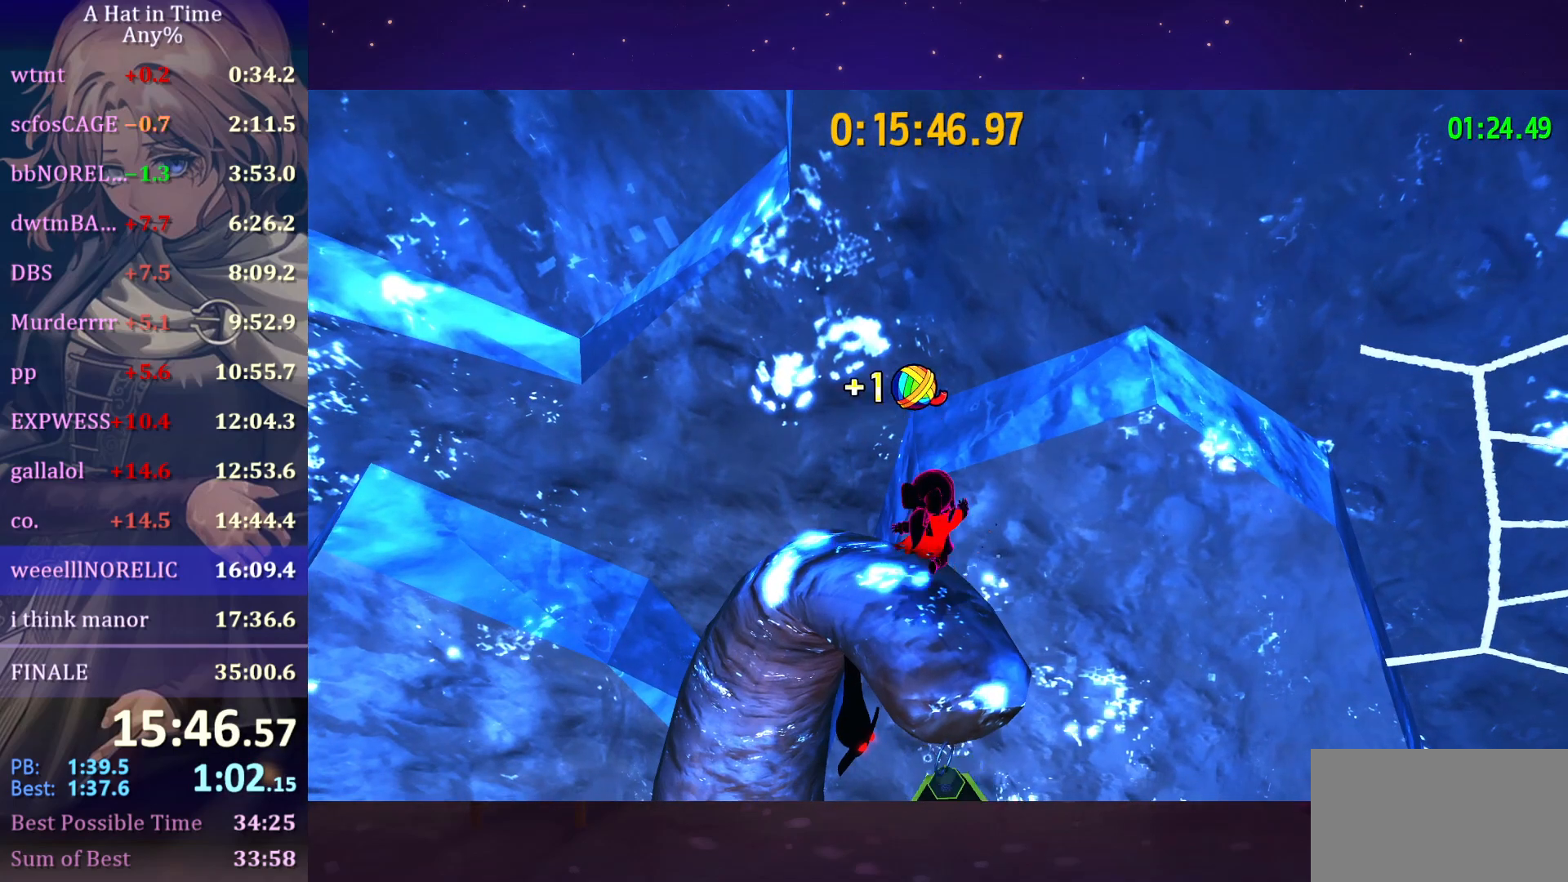
{"keys": ["r"], "mouse": [], "mouse_move": "still", "events": [[100, "r", "up"], [150, "r", "down"], [233, "r", "up"], [300, "r", "down"], [400, "r", "up"], [483, "r", "down"]]}
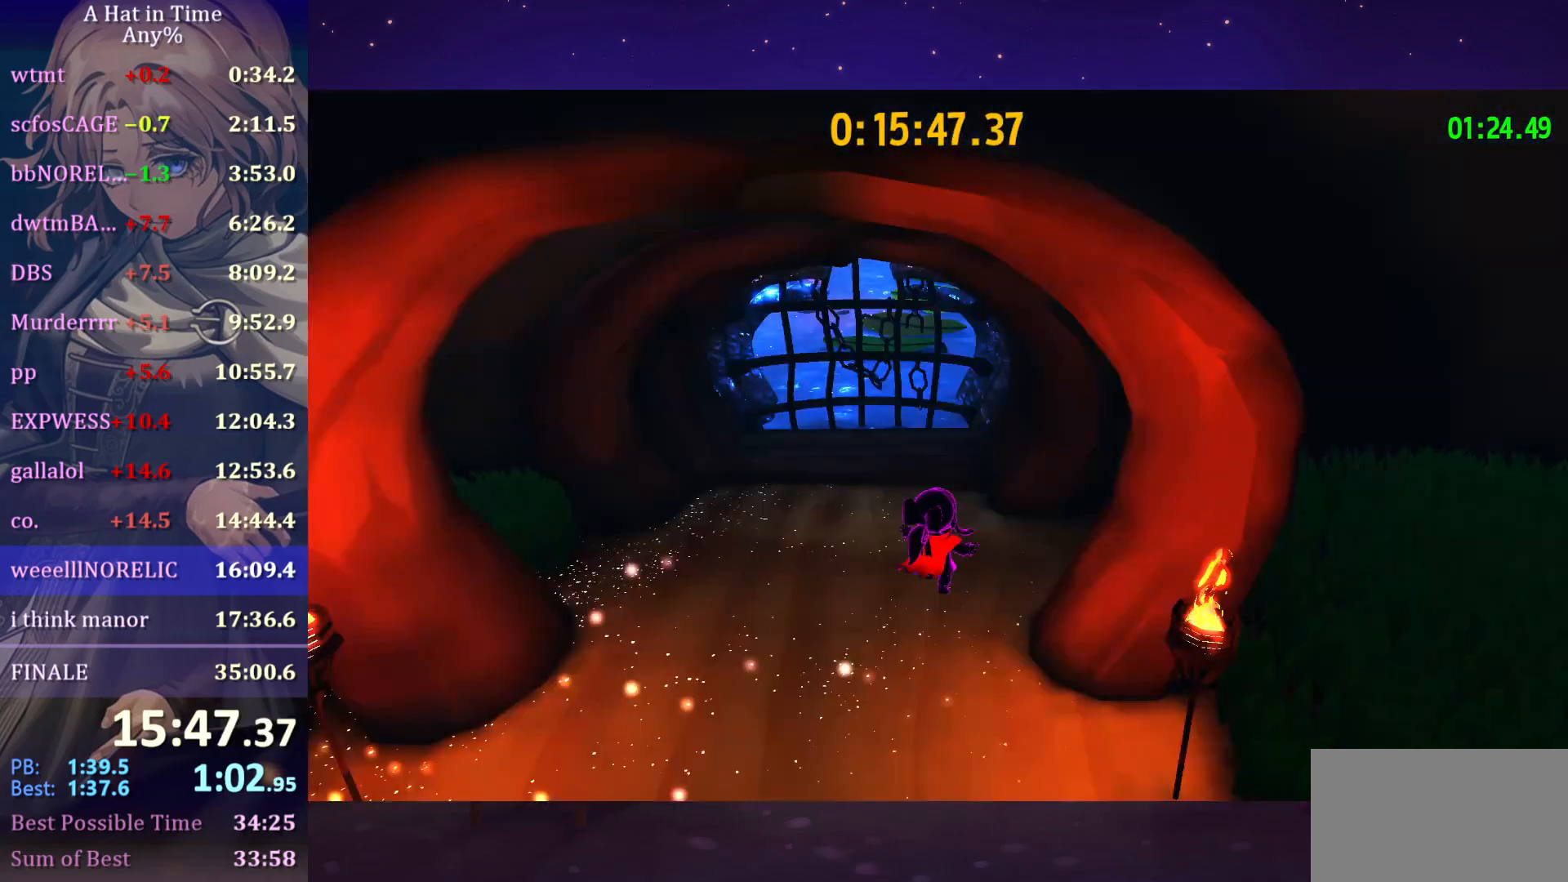
{"keys": ["s", "shift"], "mouse": [], "mouse_move": "right", "events": [[67, "r", "up"], [100, "r", "down"], [150, "r", "up"], [300, "s", "down"], [383, "shift", "down"]]}
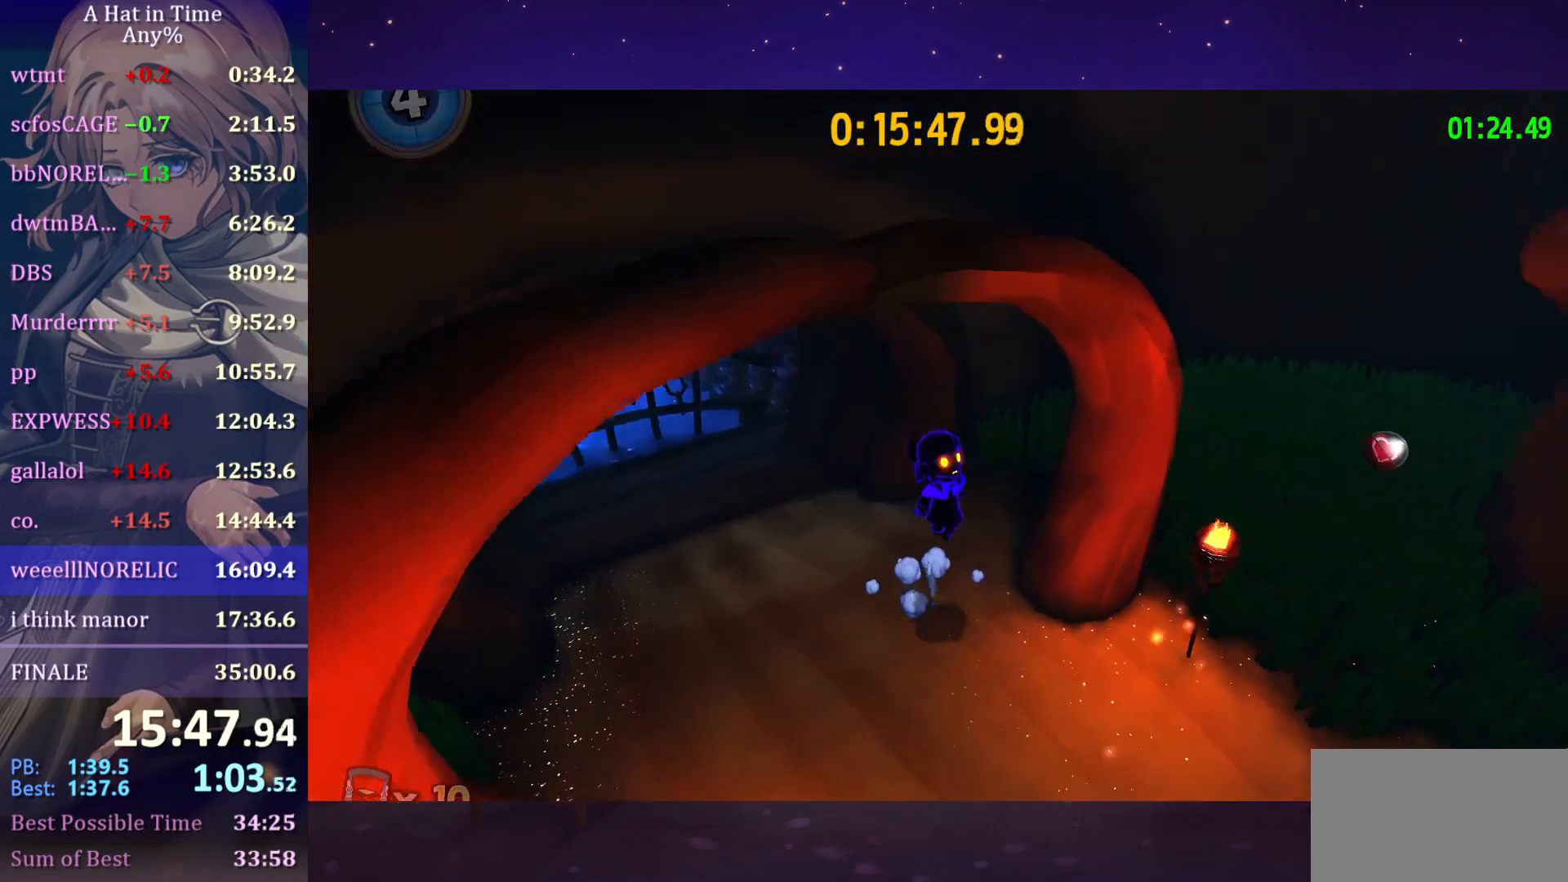
{"keys": ["d", "shift"], "mouse": [], "mouse_move": "right", "events": [[167, "s", "up"], [267, "d", "down"]]}
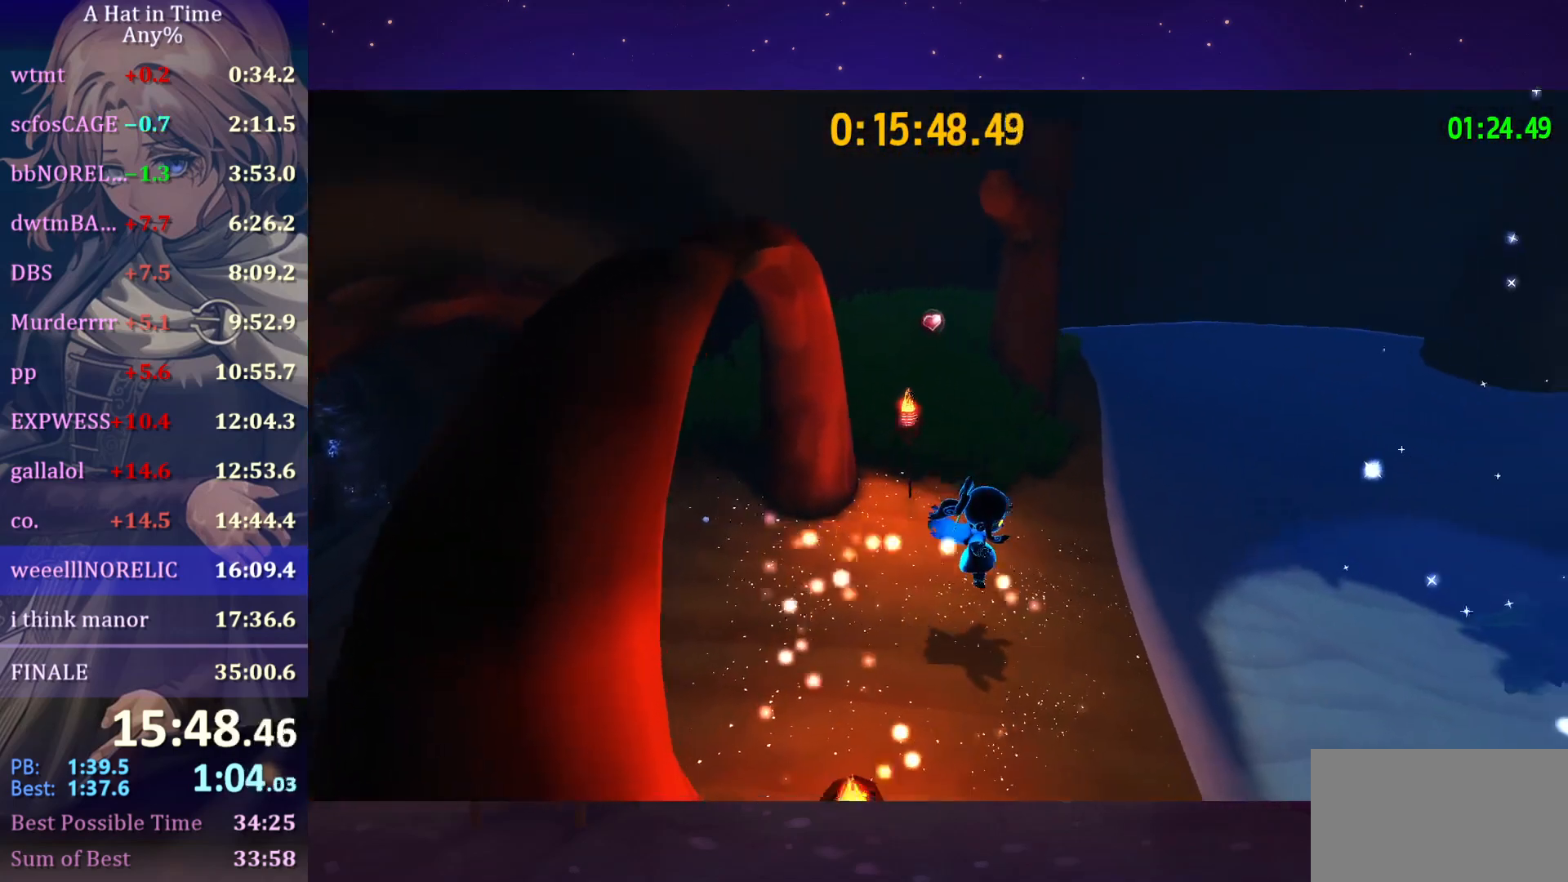
{"keys": ["d", "shift", "space"], "mouse": [], "mouse_move": "still", "events": [[467, "space", "down"]]}
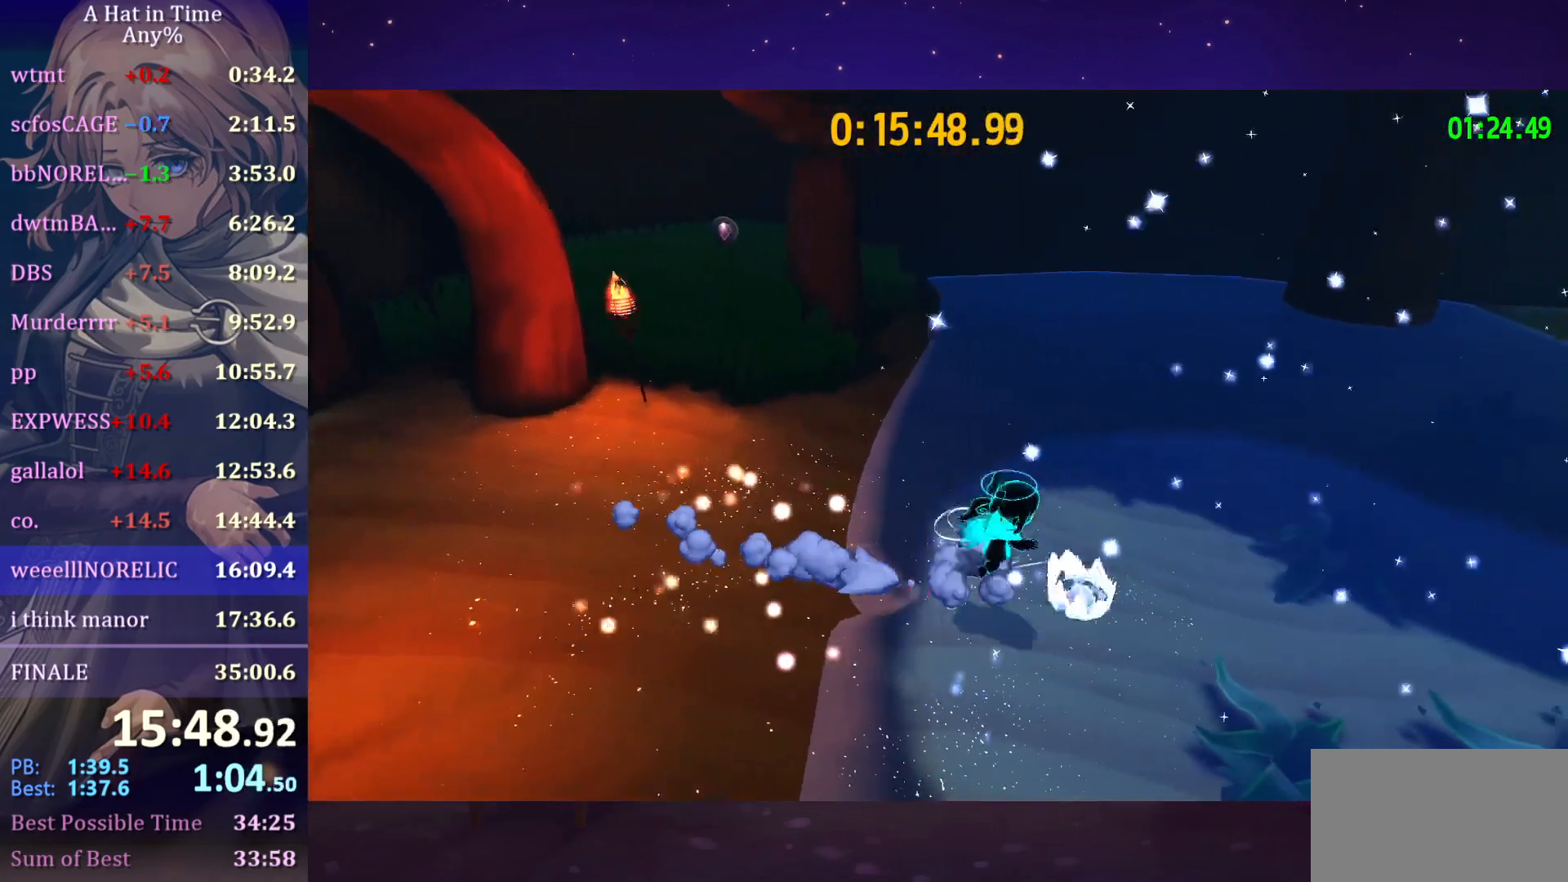
{"keys": ["shift", "w"], "mouse": [], "mouse_move": "right", "events": [[150, "w", "down"], [200, "space", "up"], [300, "d", "up"]]}
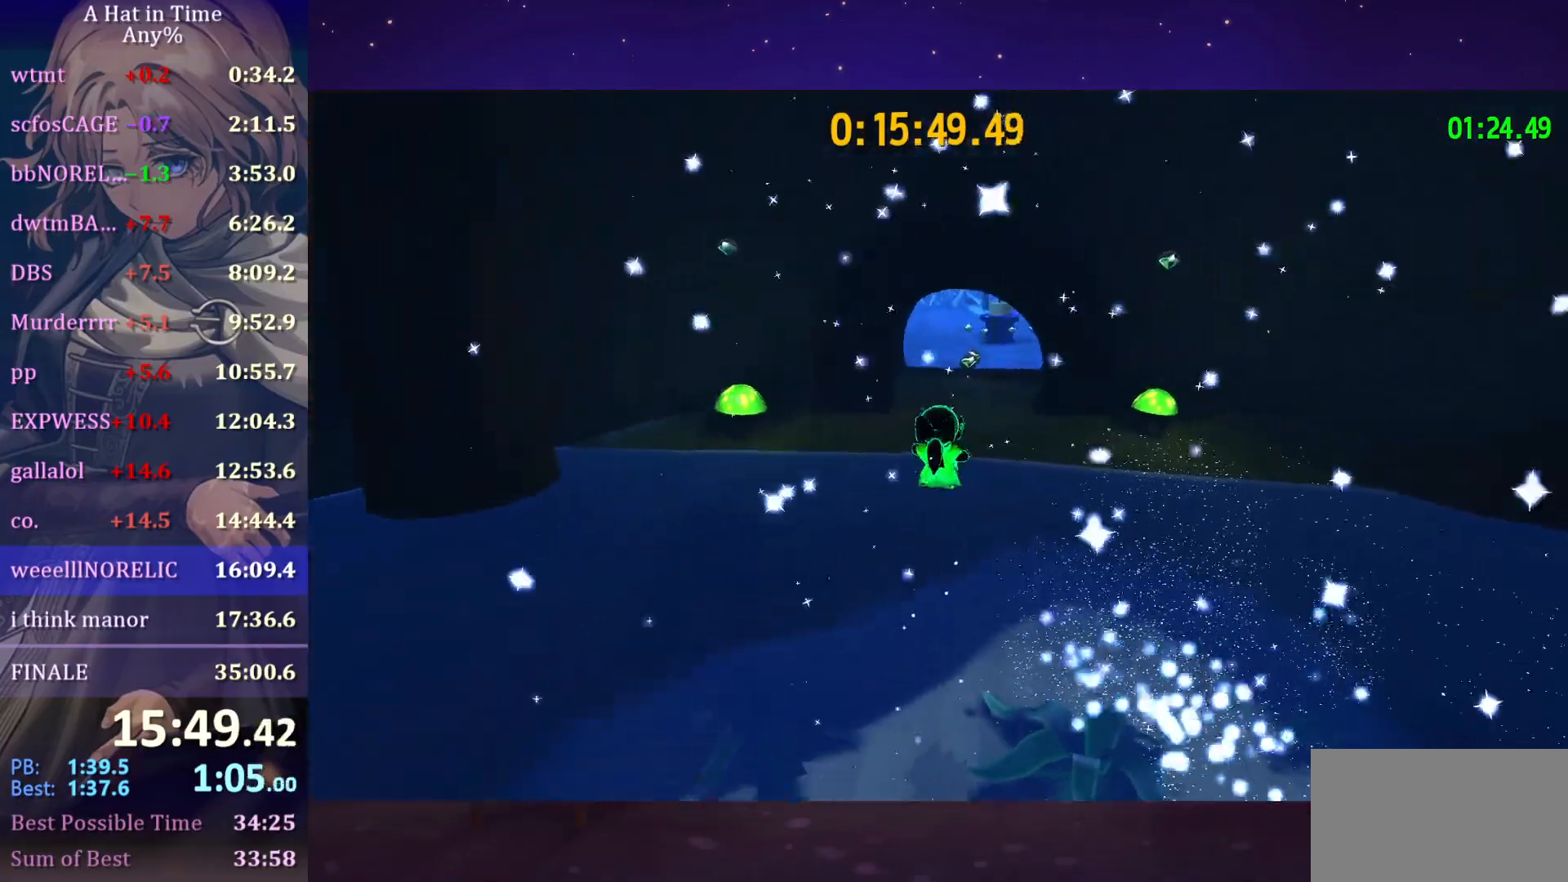
{"keys": ["shift", "w"], "mouse": [], "mouse_move": "still", "events": [[17, "space", "down"], [183, "space", "up"], [400, "a", "down"], [450, "a", "up"]]}
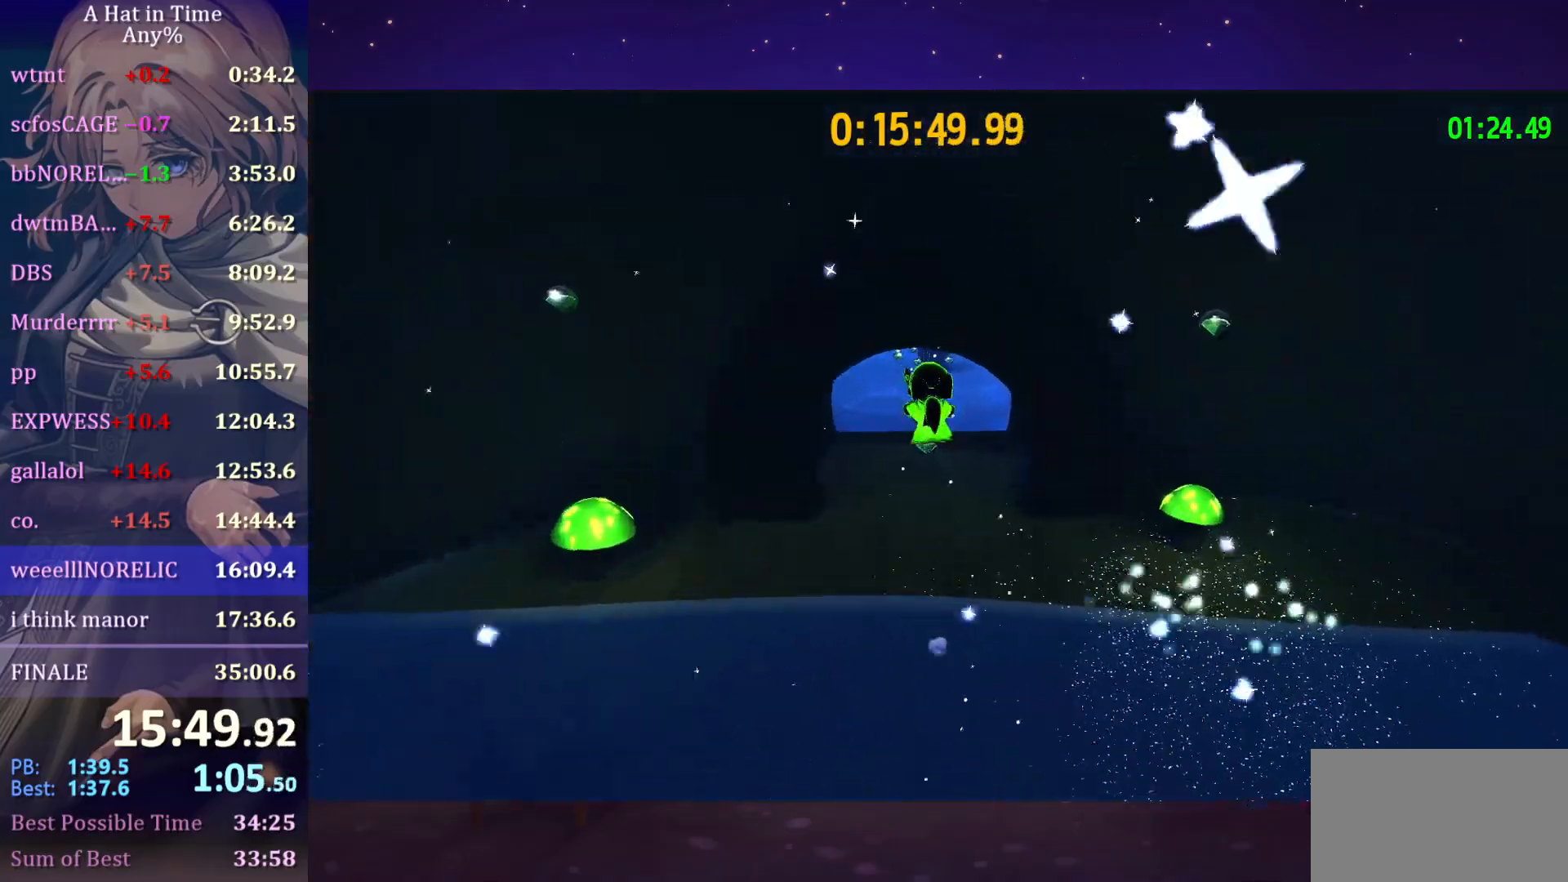
{"keys": ["shift", "space", "w"], "mouse": [], "mouse_move": "still", "events": [[467, "space", "down"]]}
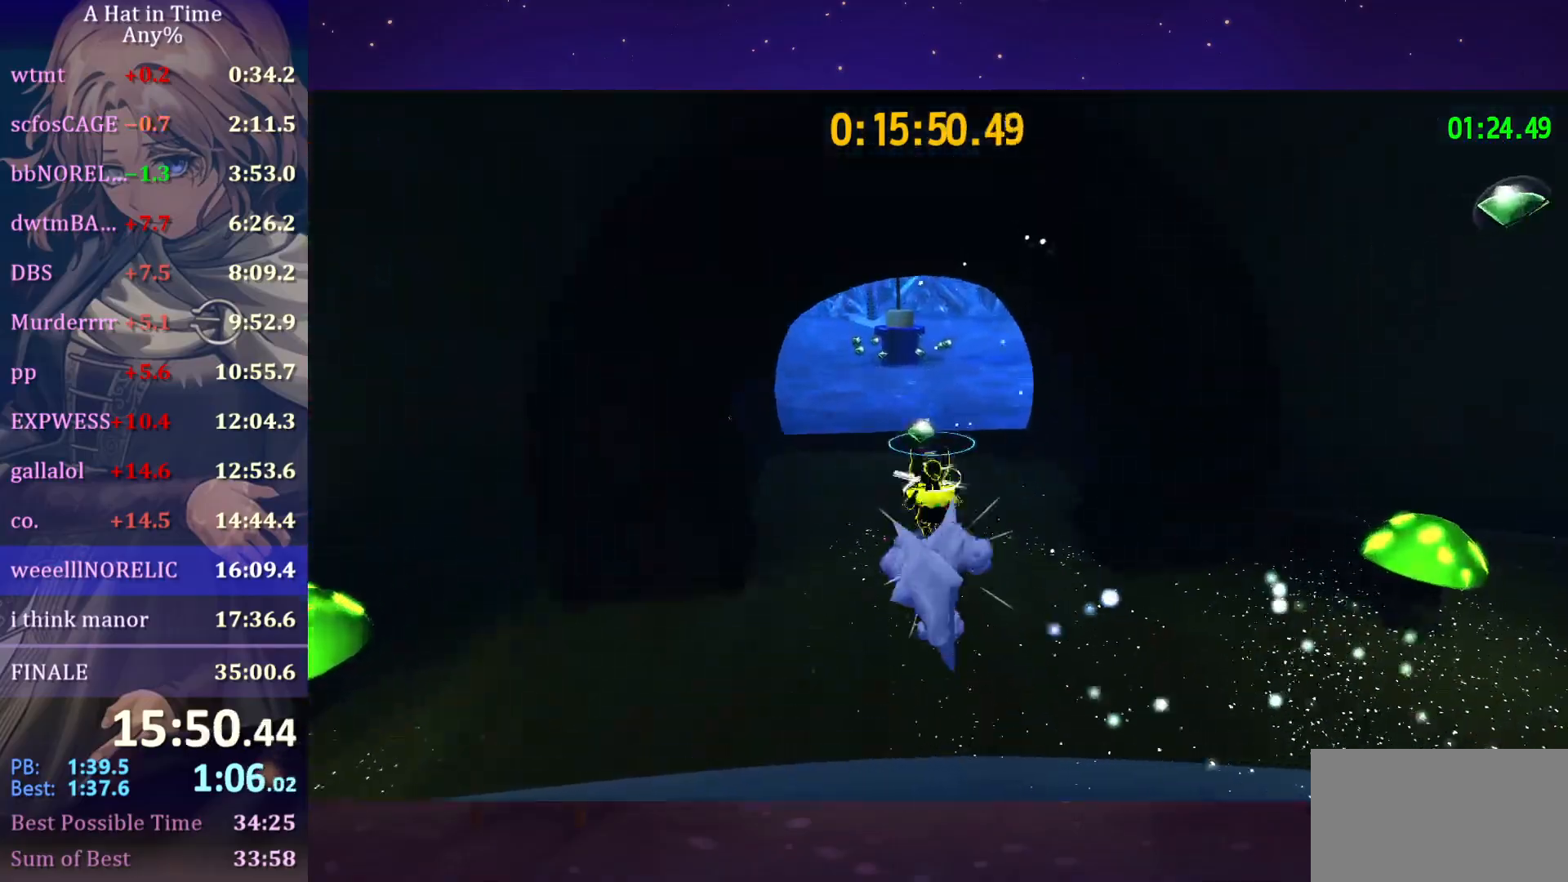
{"keys": ["w"], "mouse": [], "mouse_move": "still", "events": [[67, "shift", "up"], [100, "ctrl", "down"], [100, "space", "up"], [233, "ctrl", "up"], [300, "d", "down"], [350, "d", "up"]]}
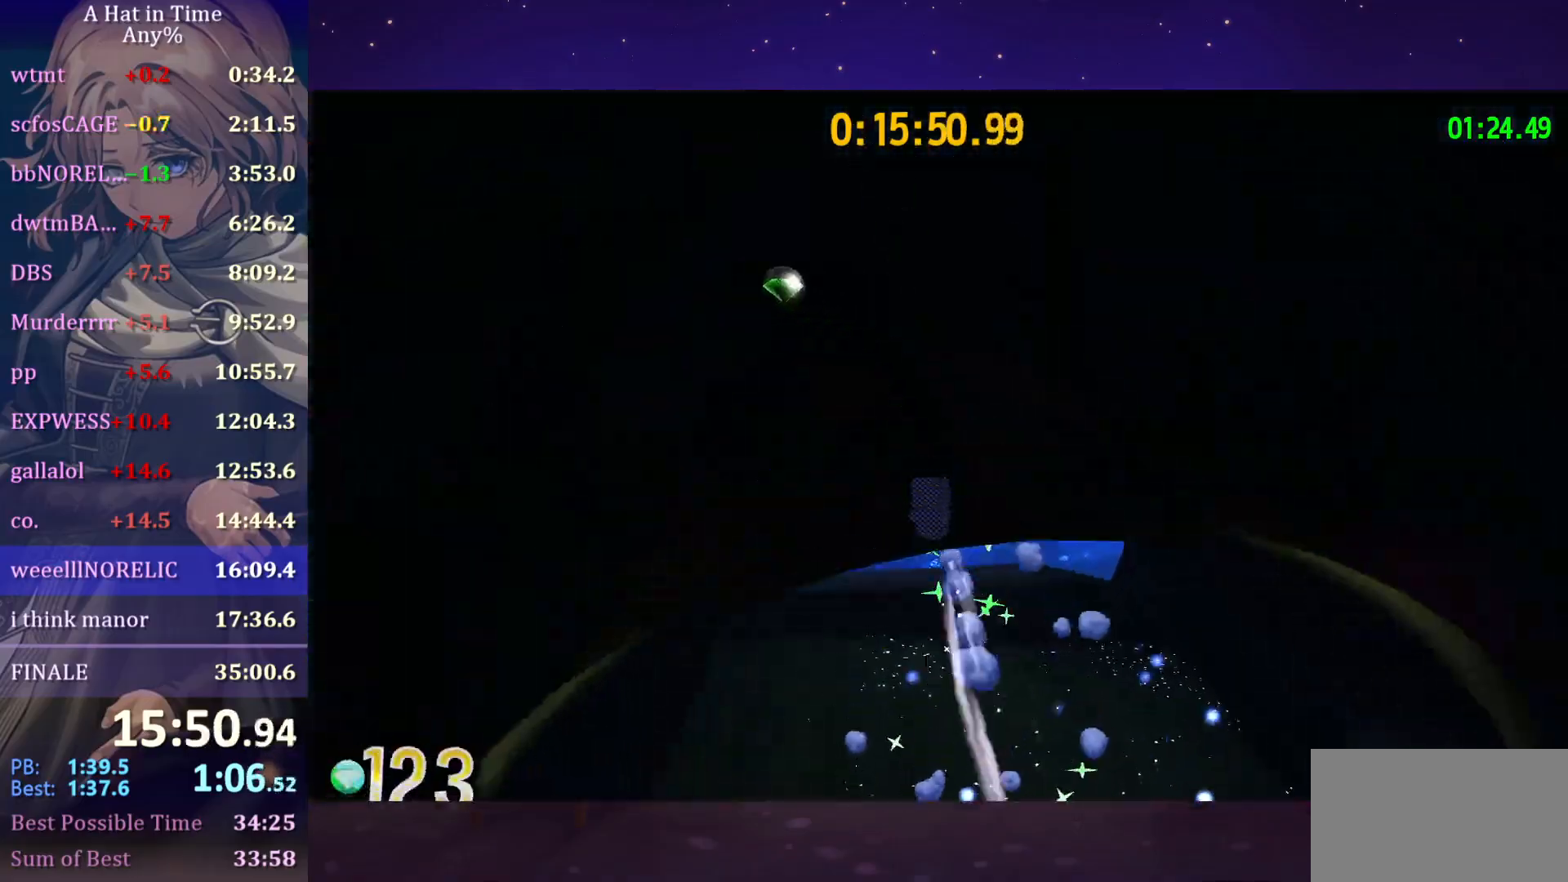
{"keys": ["ctrl", "w"], "mouse": [], "mouse_move": "still", "events": [[400, "ctrl", "down"]]}
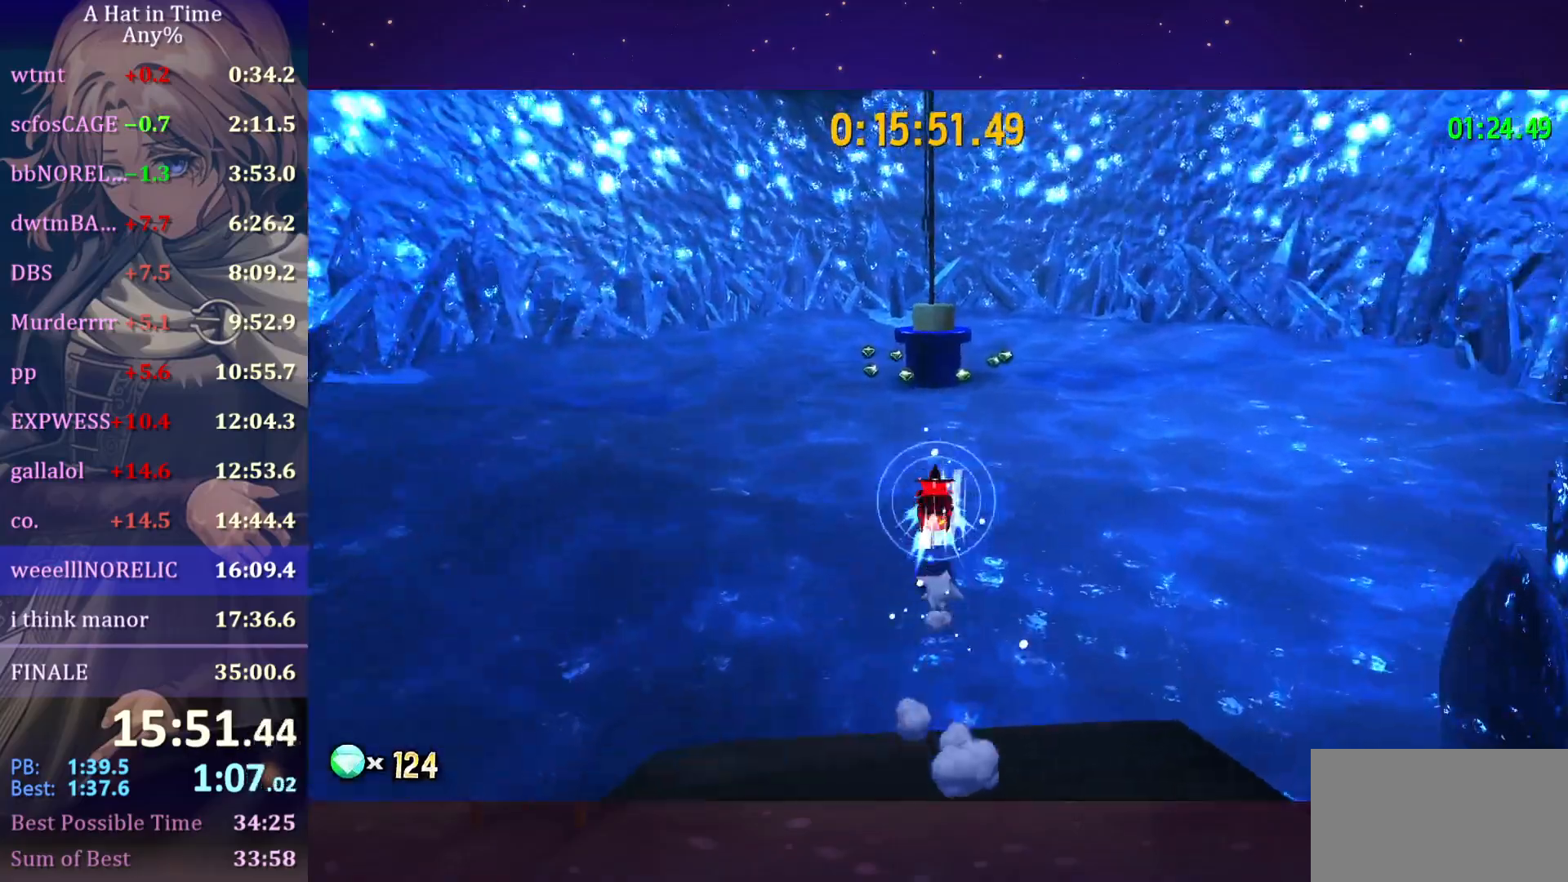
{"keys": ["shift", "w"], "mouse": [], "mouse_move": "still", "events": [[33, "ctrl", "up"], [183, "shift", "down"]]}
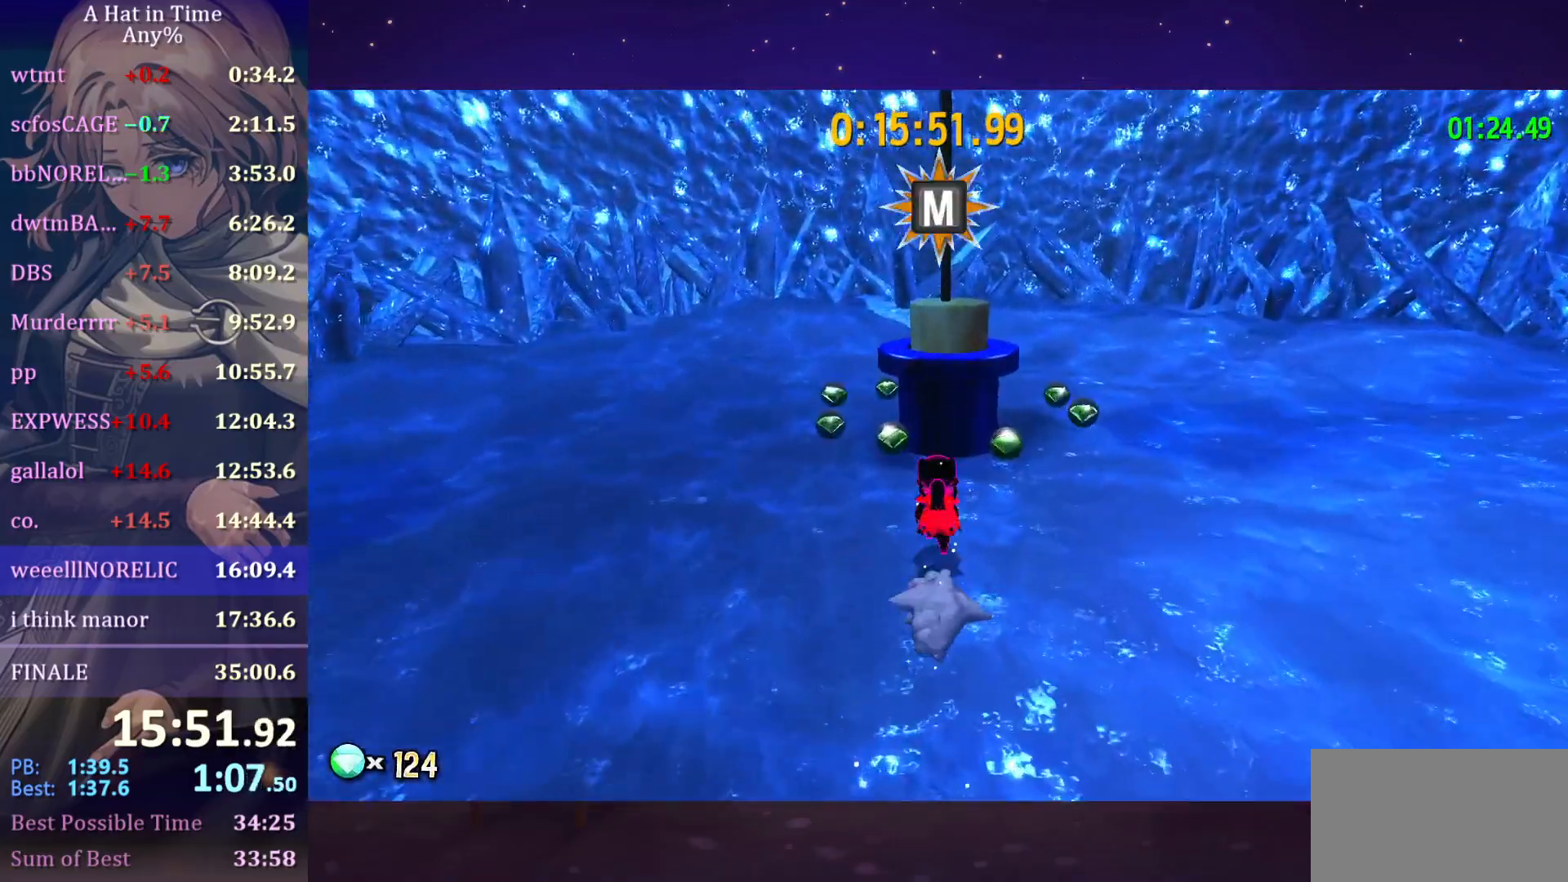
{"keys": ["shift"], "mouse": ["left"], "mouse_move": "still", "events": [[200, "mouse_left", "down"], [250, "w", "up"]]}
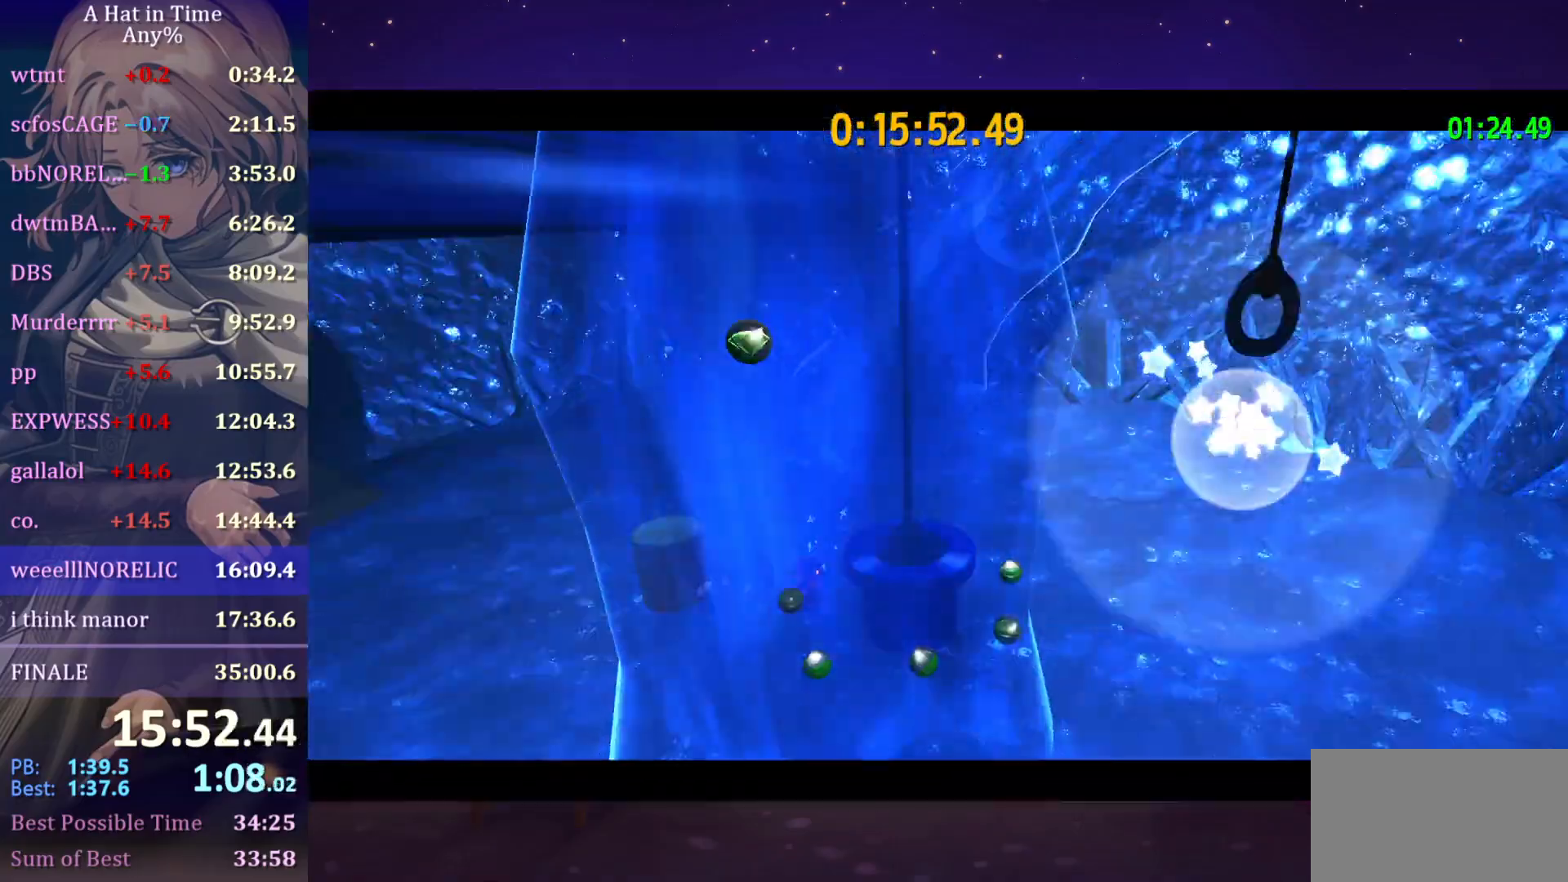
{"keys": ["s"], "mouse": [], "mouse_move": "still", "events": [[17, "mouse_left", "up"], [83, "space", "down"], [133, "w", "down"], [300, "w", "up"], [367, "s", "down"], [367, "shift", "up"], [450, "space", "up"]]}
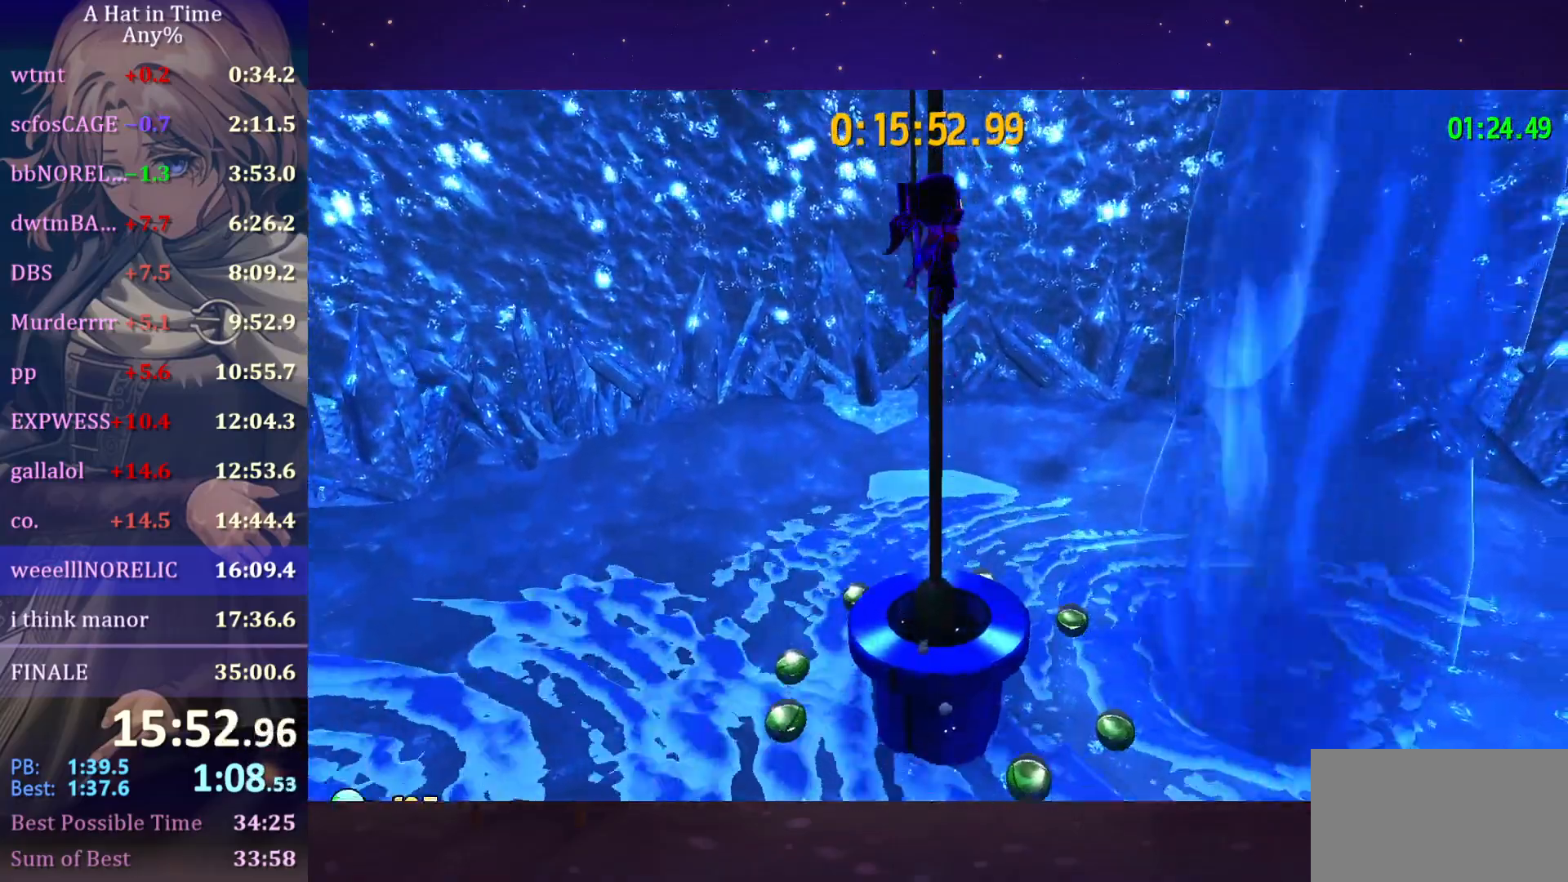
{"keys": ["a", "s"], "mouse": [], "mouse_move": "still", "events": [[150, "s", "up"], [183, "ctrl", "down"], [217, "space", "down"], [283, "ctrl", "up"], [367, "s", "down"], [367, "space", "up"], [417, "a", "down"]]}
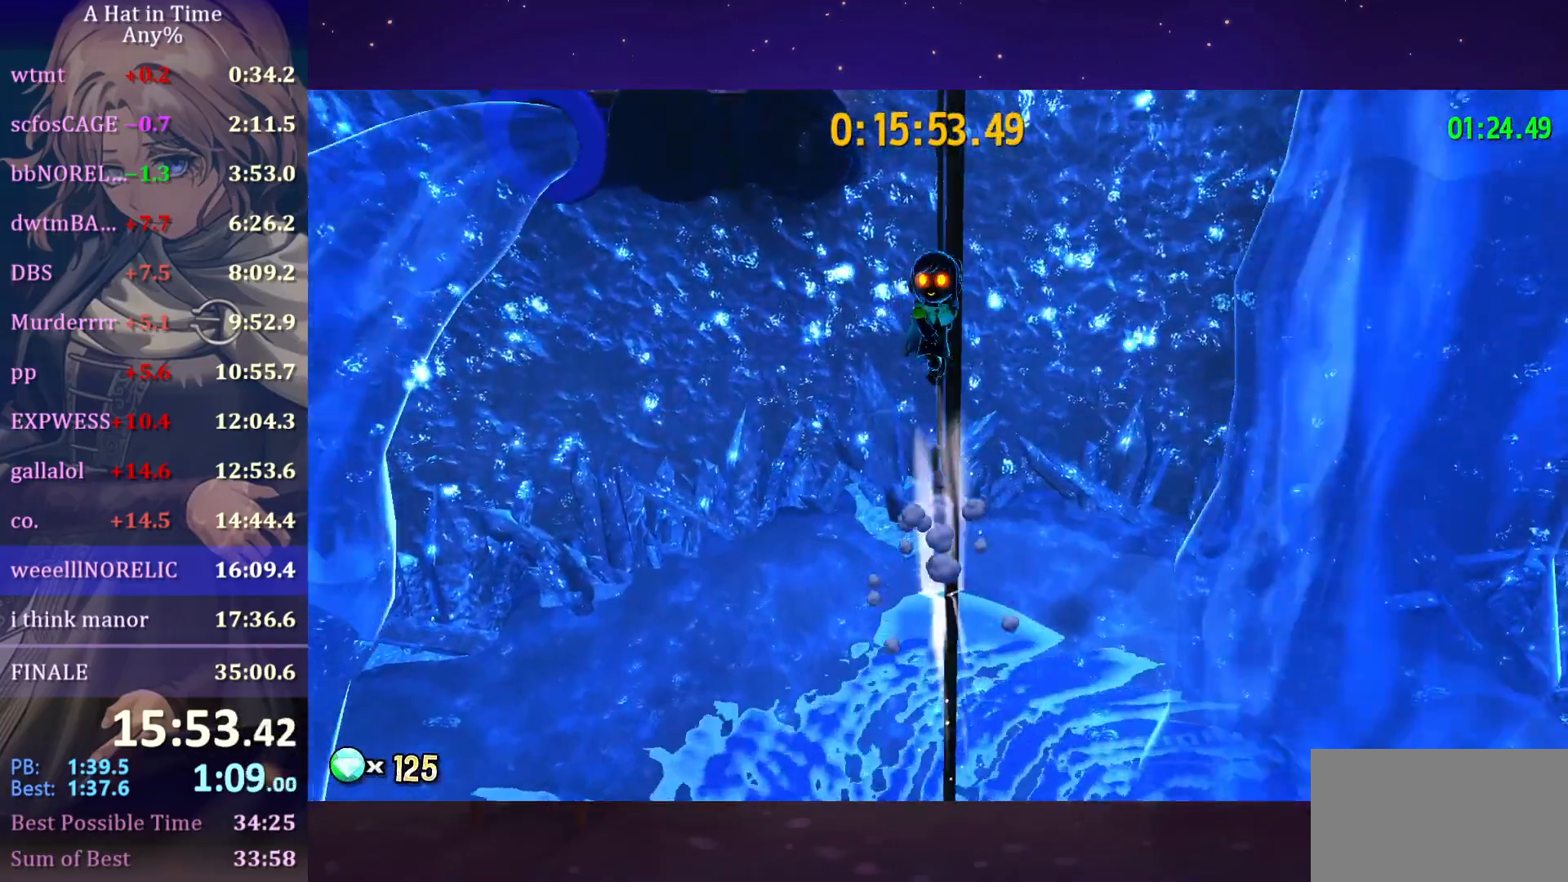
{"keys": ["a", "s"], "mouse": ["left"], "mouse_move": "still", "events": [[433, "mouse_left", "down"]]}
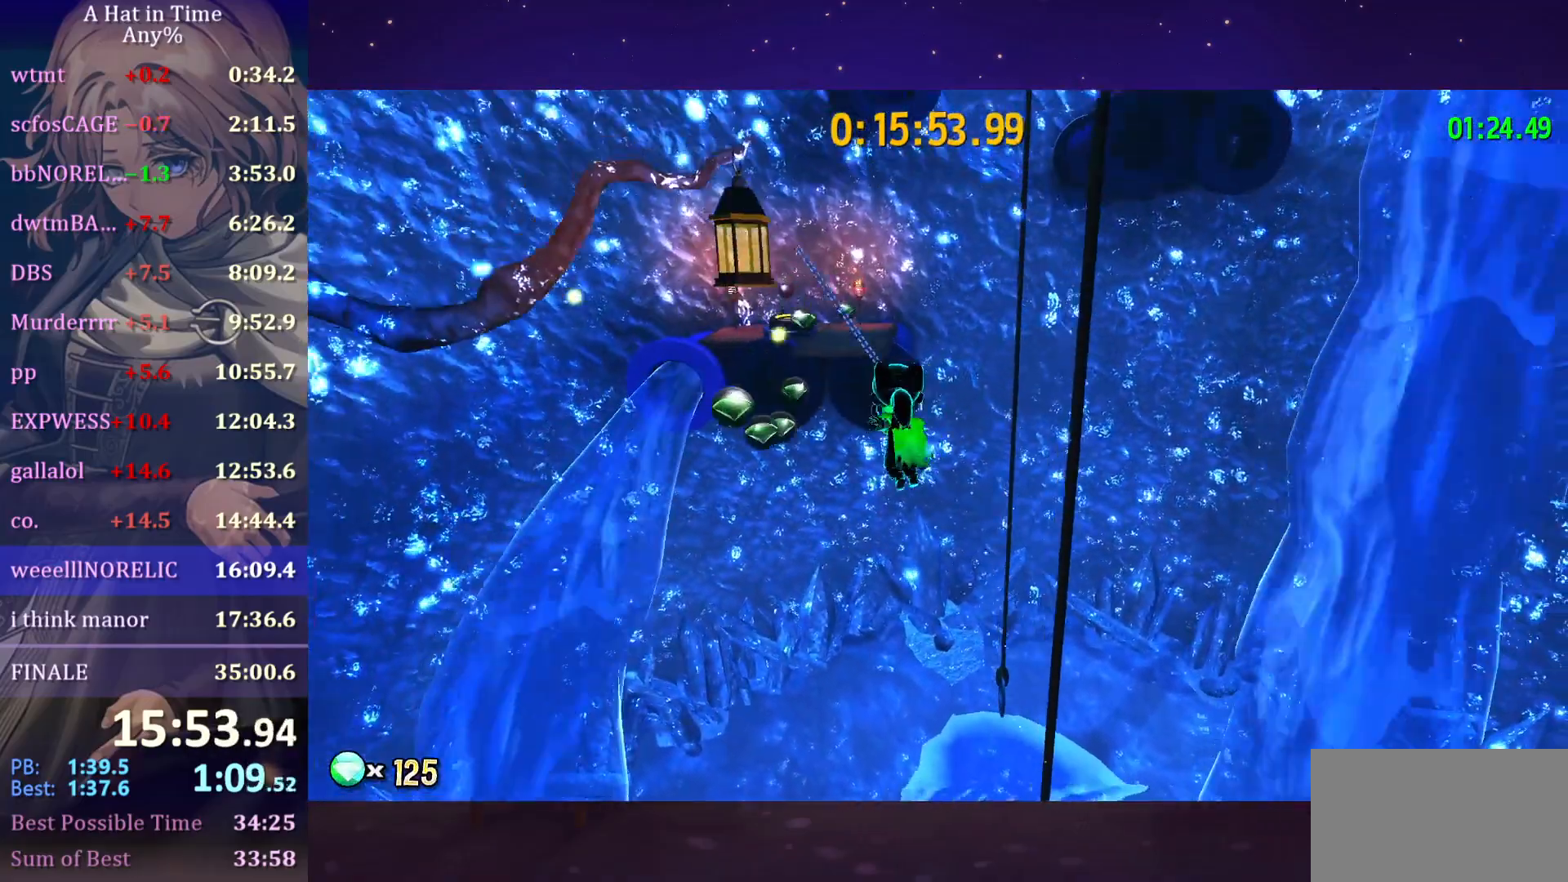
{"keys": ["d"], "mouse": ["left"], "mouse_move": "still", "events": [[33, "a", "up"], [33, "d", "down"], [33, "s", "up"]]}